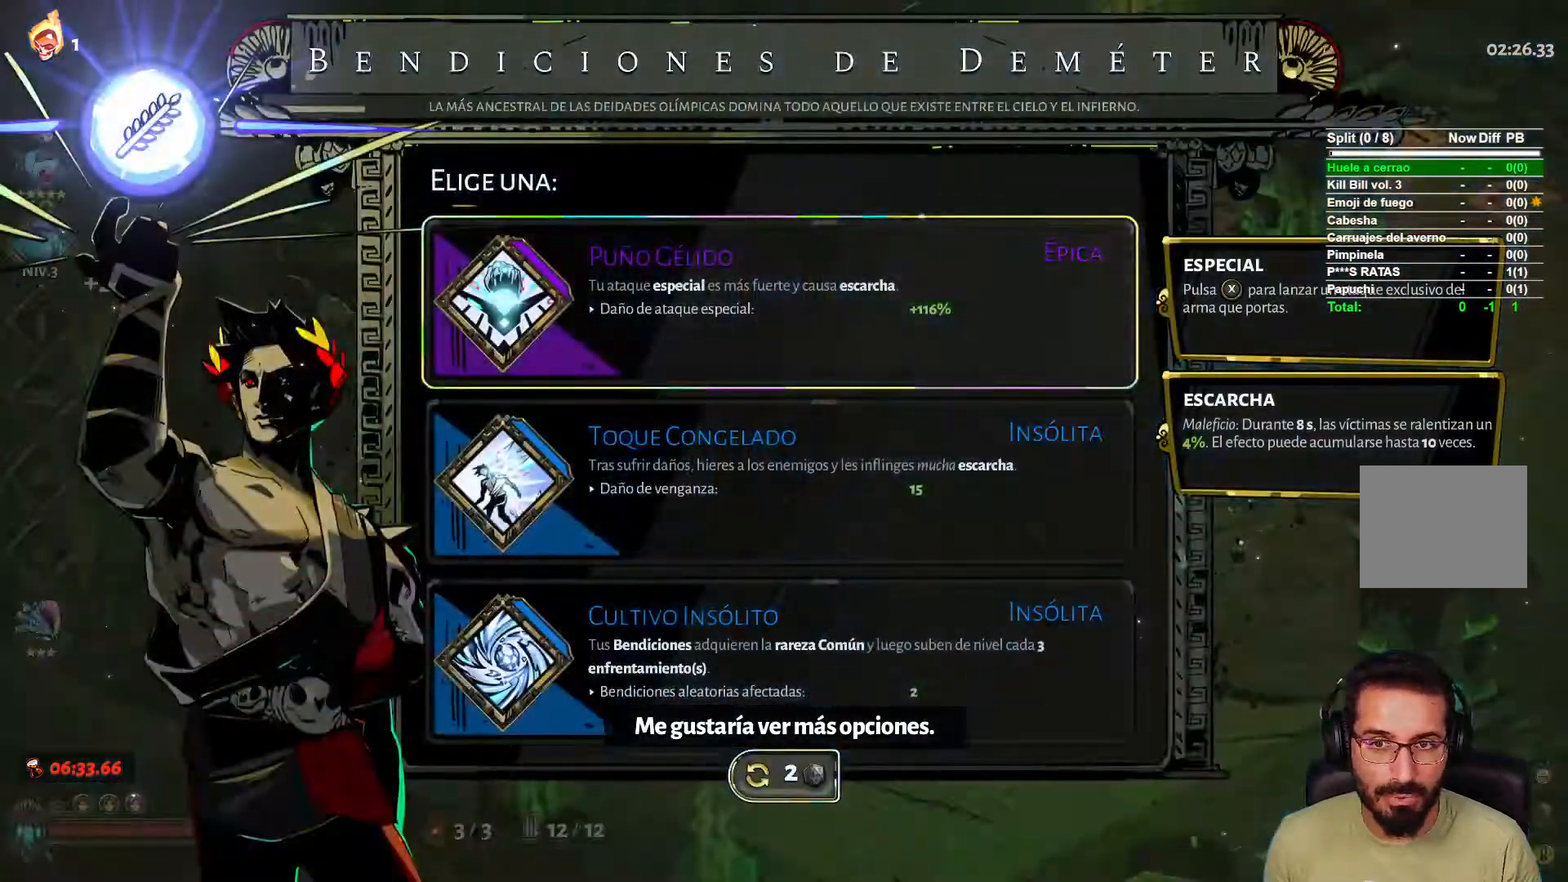
Gameplay with a controller (Xbox layout); each line is a JSON object with the inputs held at the frame after it. "events" lists button and stick changes between this image and that frame as [ms after this image, input, new state], when the widget could be followed in between.
{"buttons": [], "left_stick": "center", "right_stick": "center", "events": []}
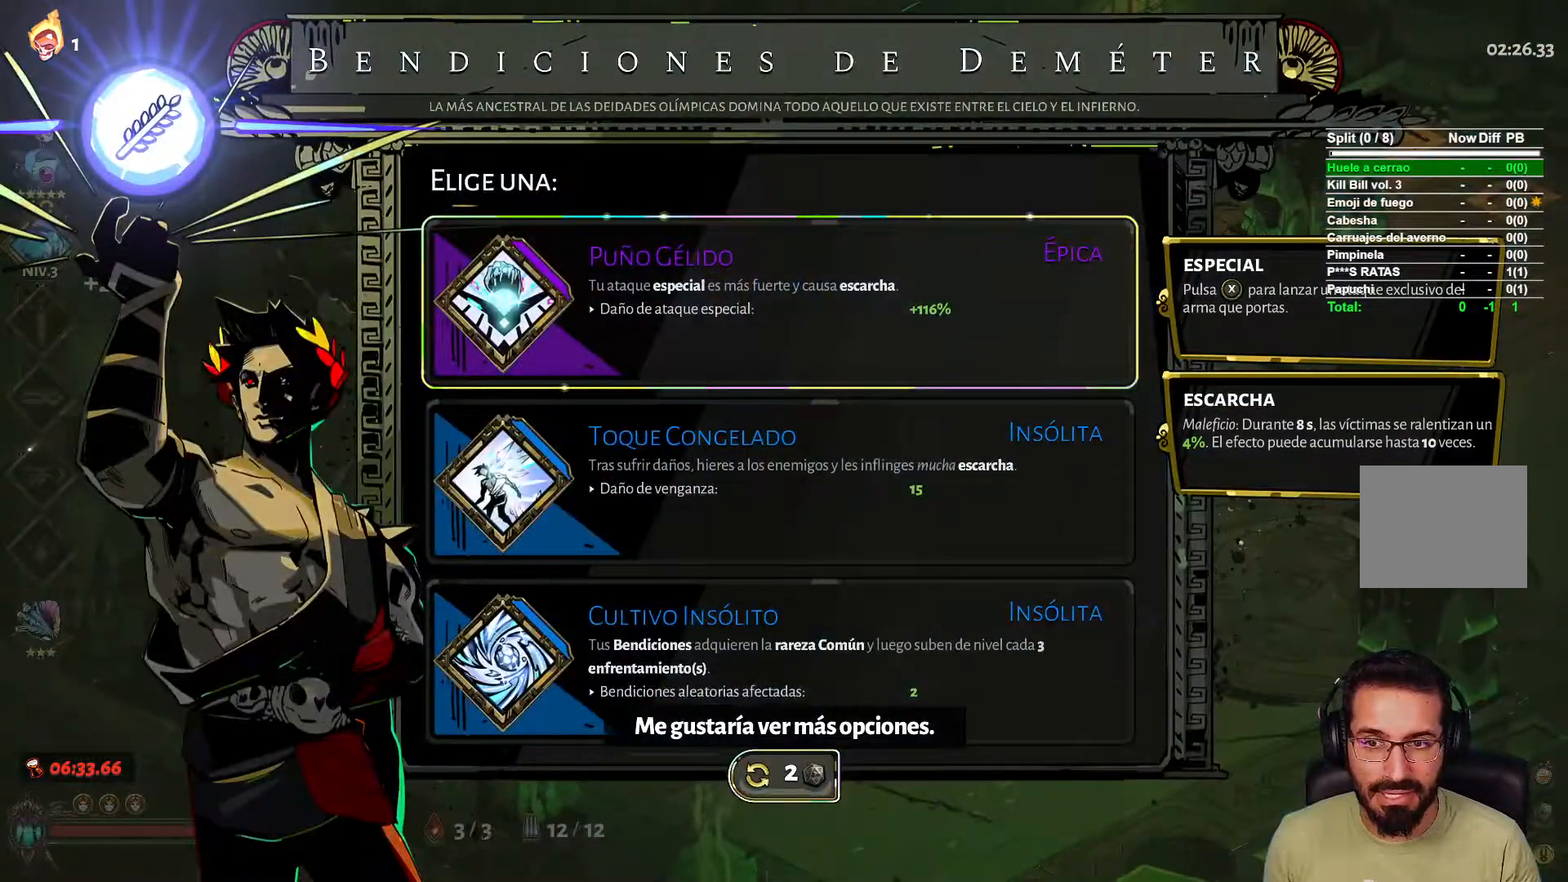
{"buttons": [], "left_stick": "center", "right_stick": "center", "events": []}
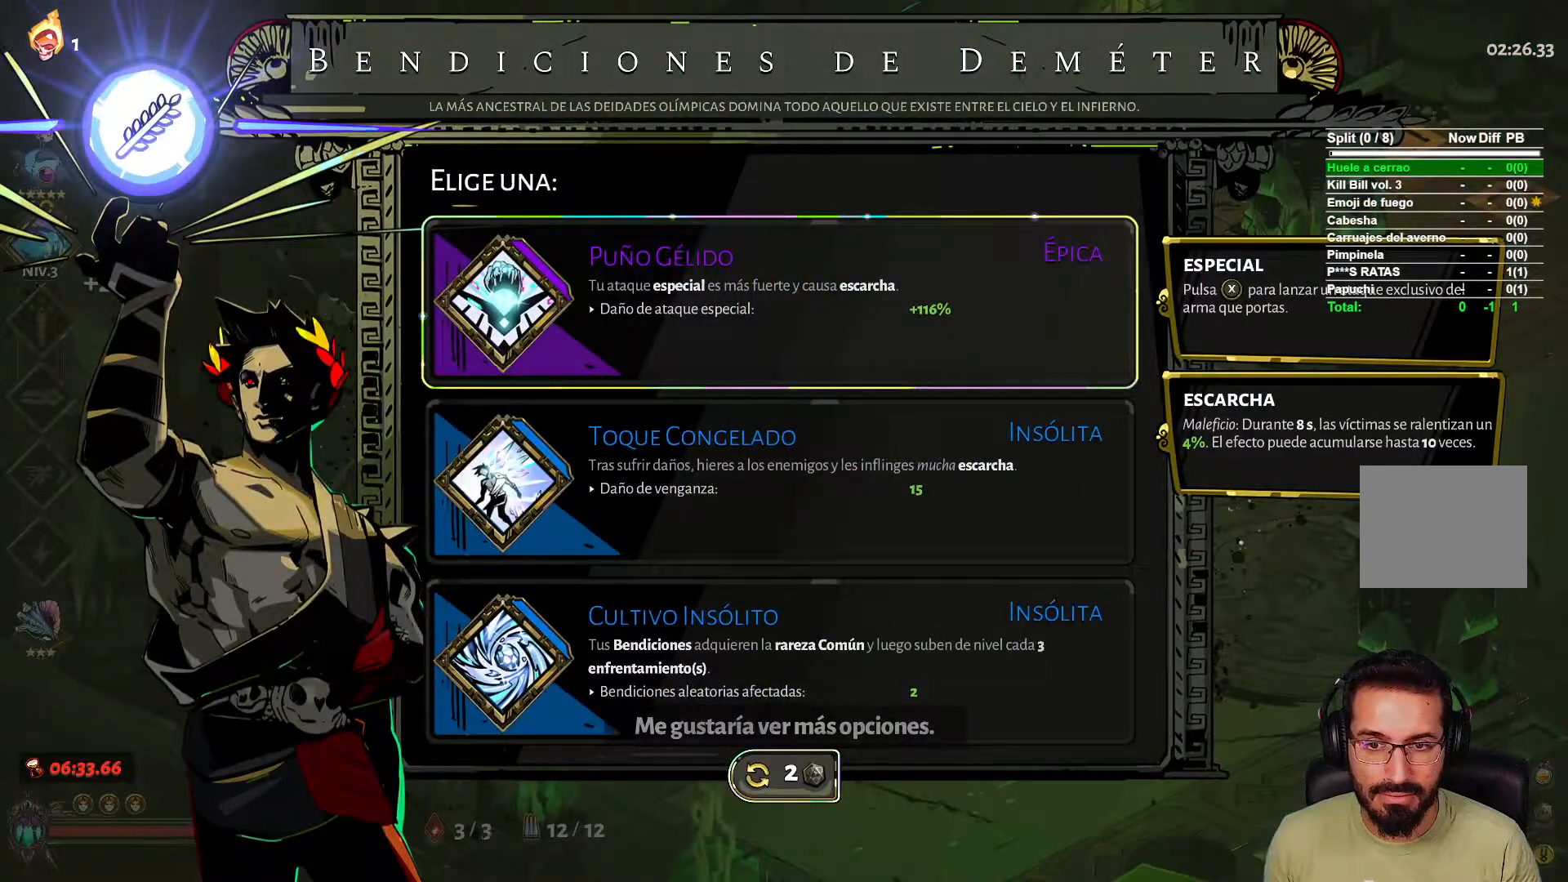
{"buttons": ["DPAD_DOWN"], "left_stick": "center", "right_stick": "center", "events": [[300, "DPAD_DOWN", "down"], [400, "DPAD_DOWN", "up"], [500, "DPAD_DOWN", "down"]]}
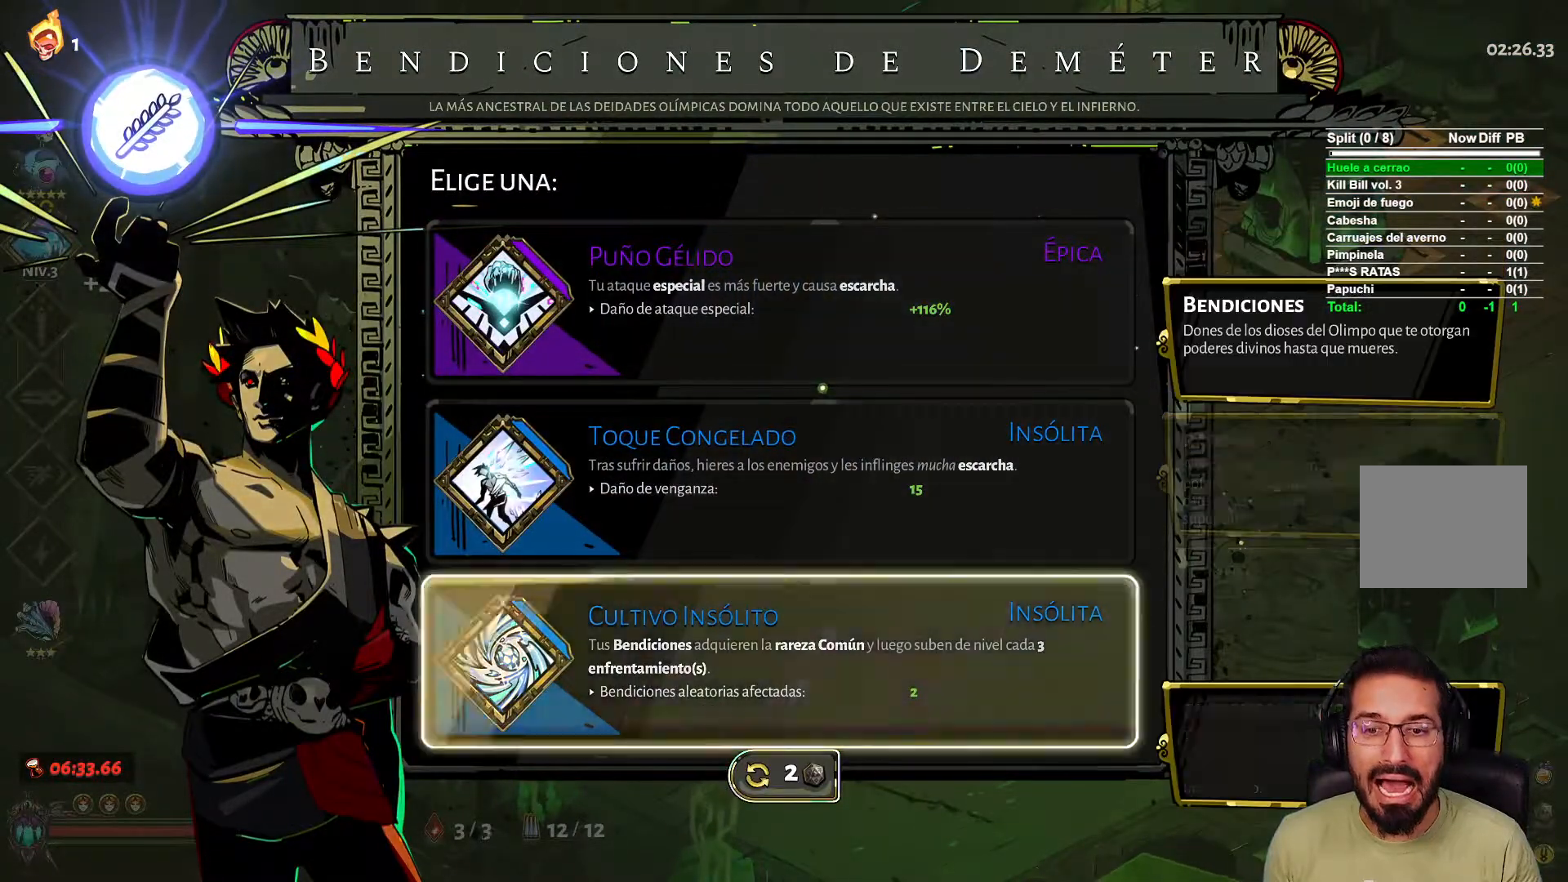
{"buttons": [], "left_stick": "center", "right_stick": "center", "events": [[117, "DPAD_DOWN", "up"]]}
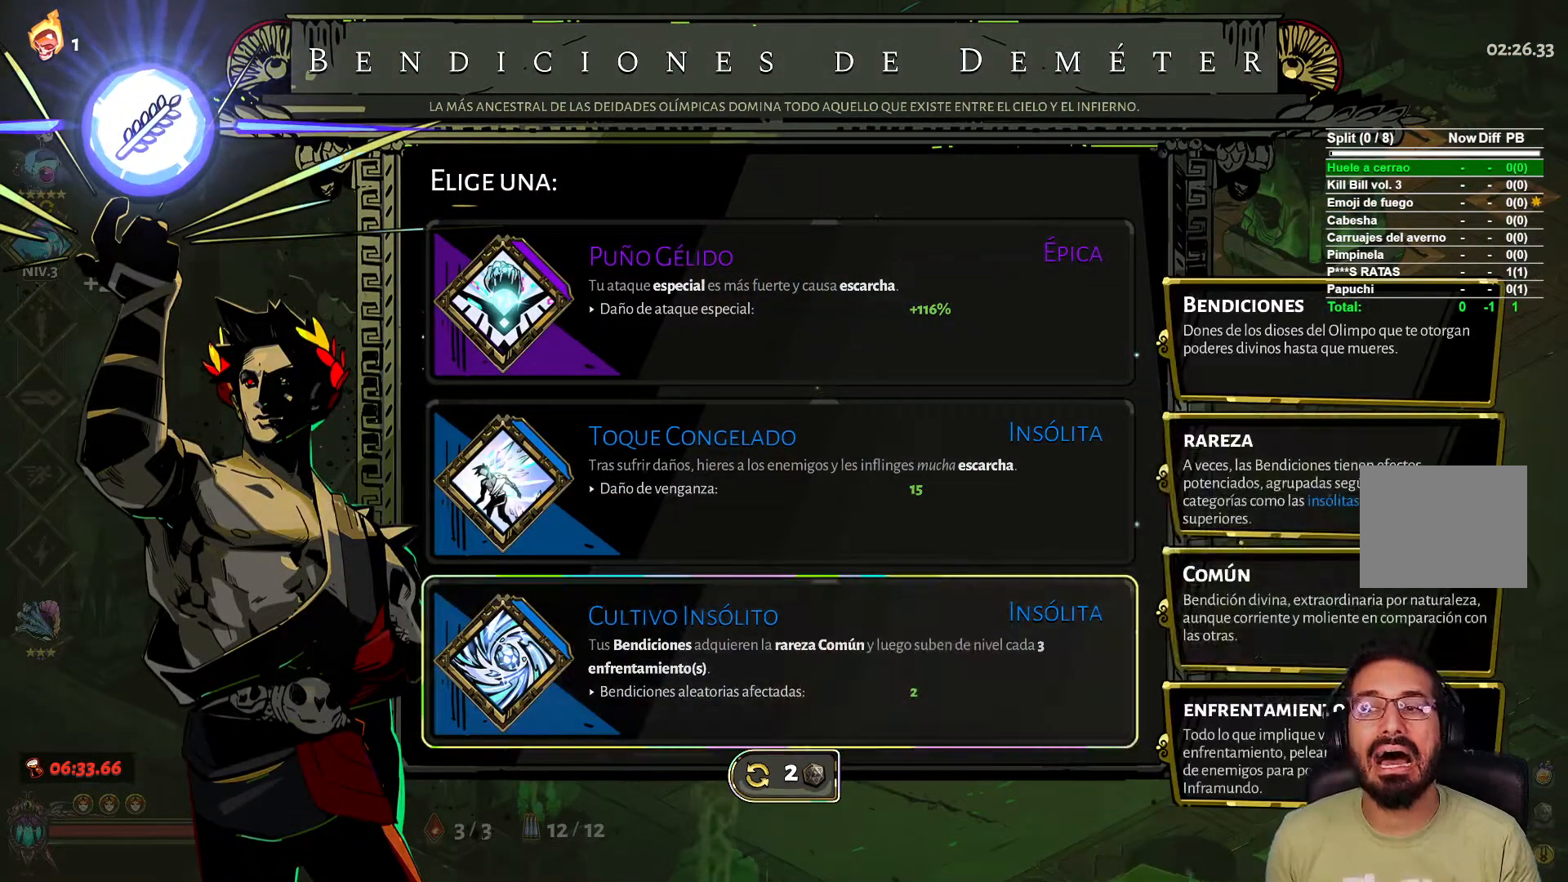
{"buttons": [], "left_stick": "center", "right_stick": "center", "events": []}
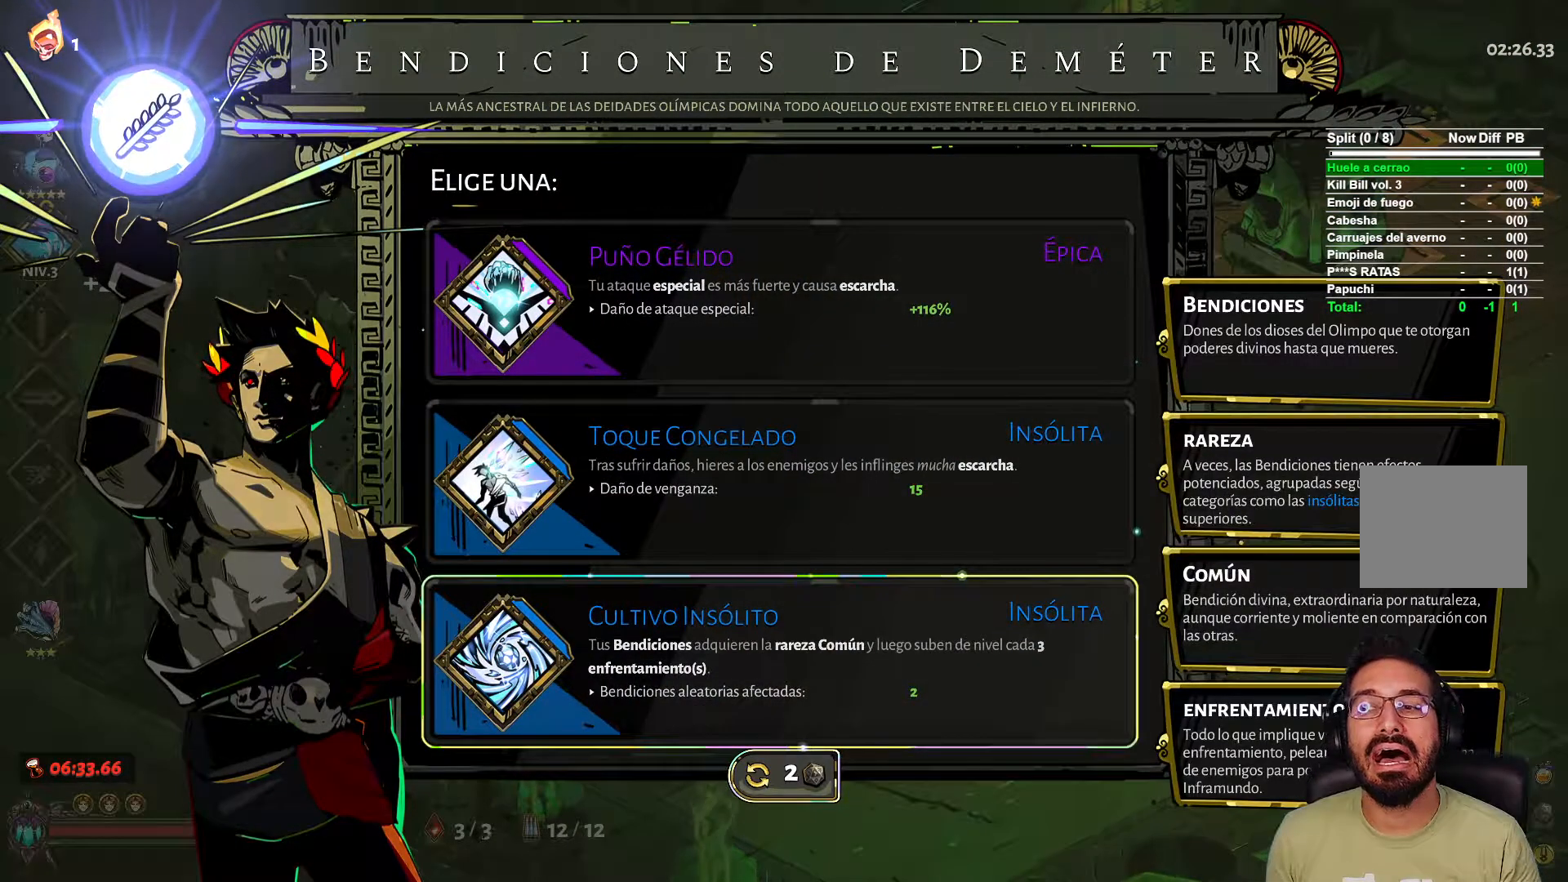
{"buttons": [], "left_stick": "center", "right_stick": "center", "events": []}
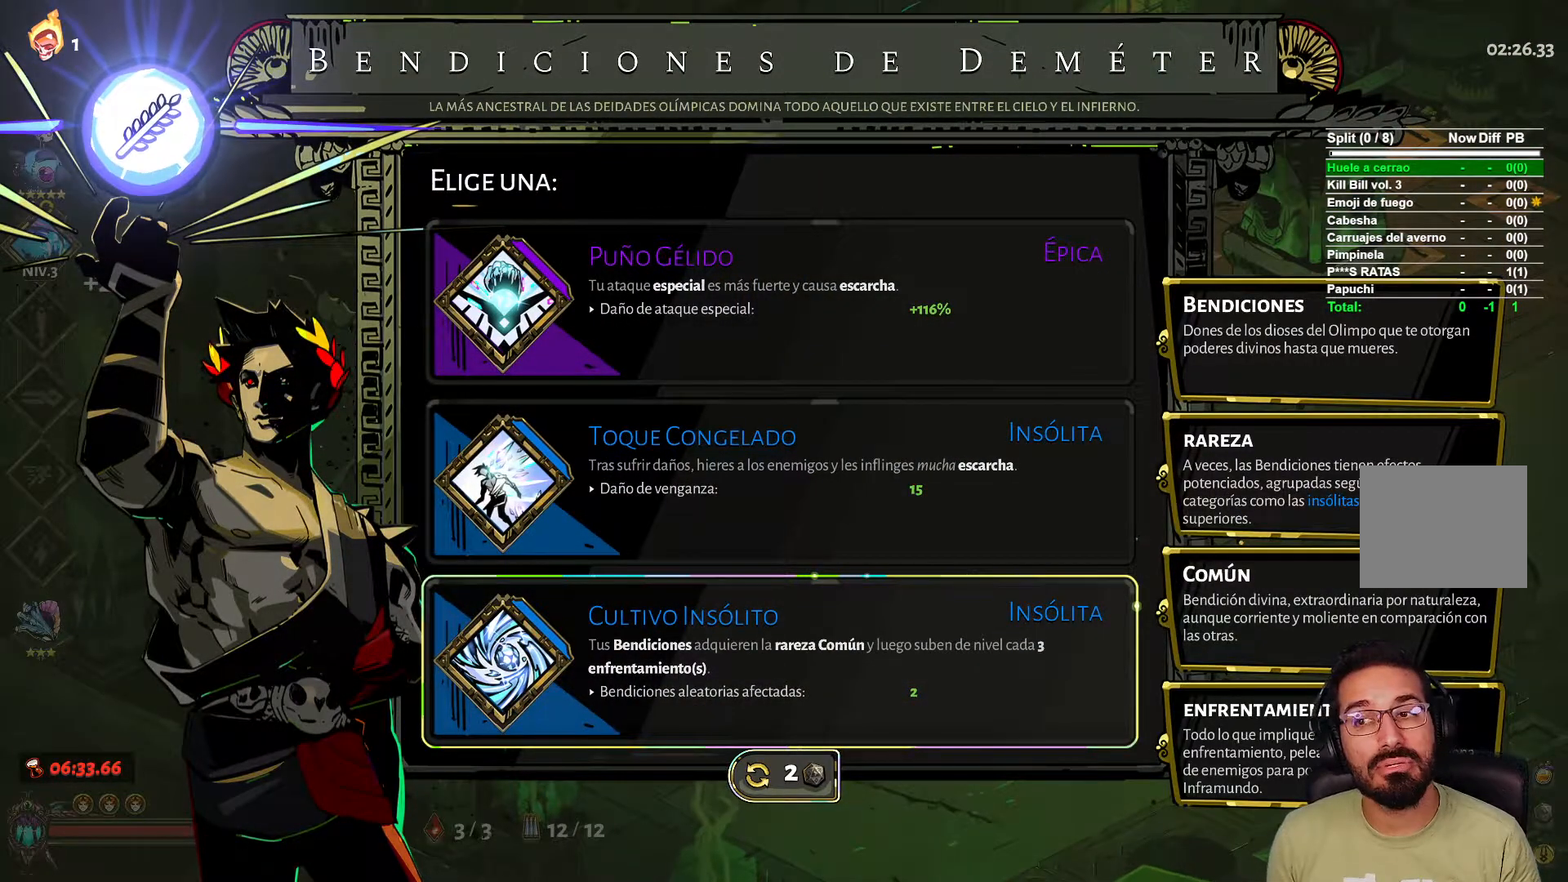
{"buttons": [], "left_stick": "center", "right_stick": "center", "events": [[83, "B", "down"], [200, "B", "up"]]}
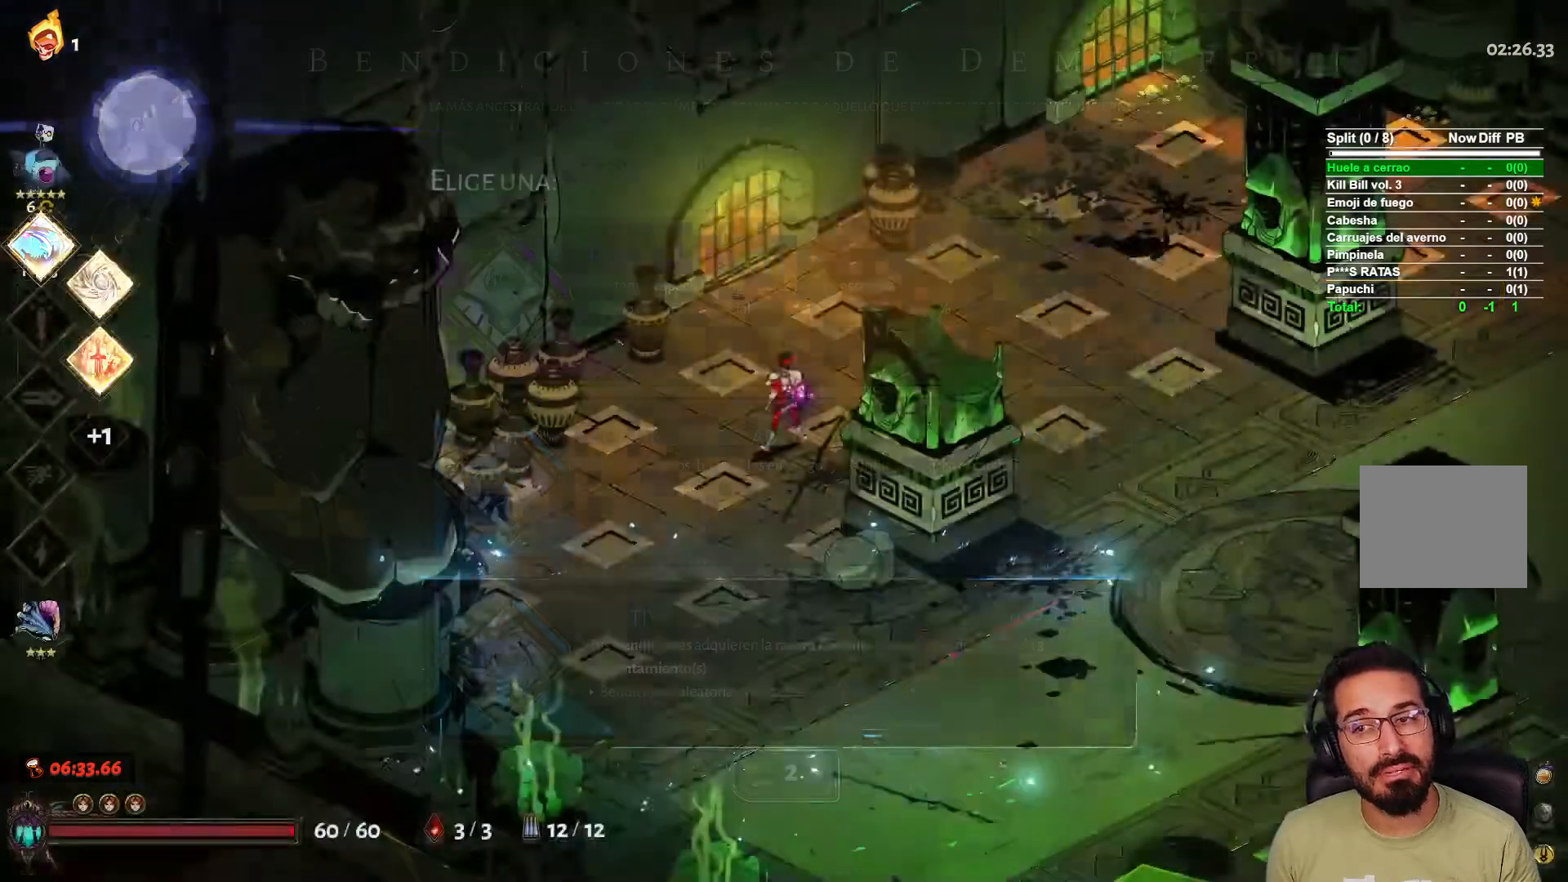
{"buttons": [], "left_stick": "center", "right_stick": "center", "events": []}
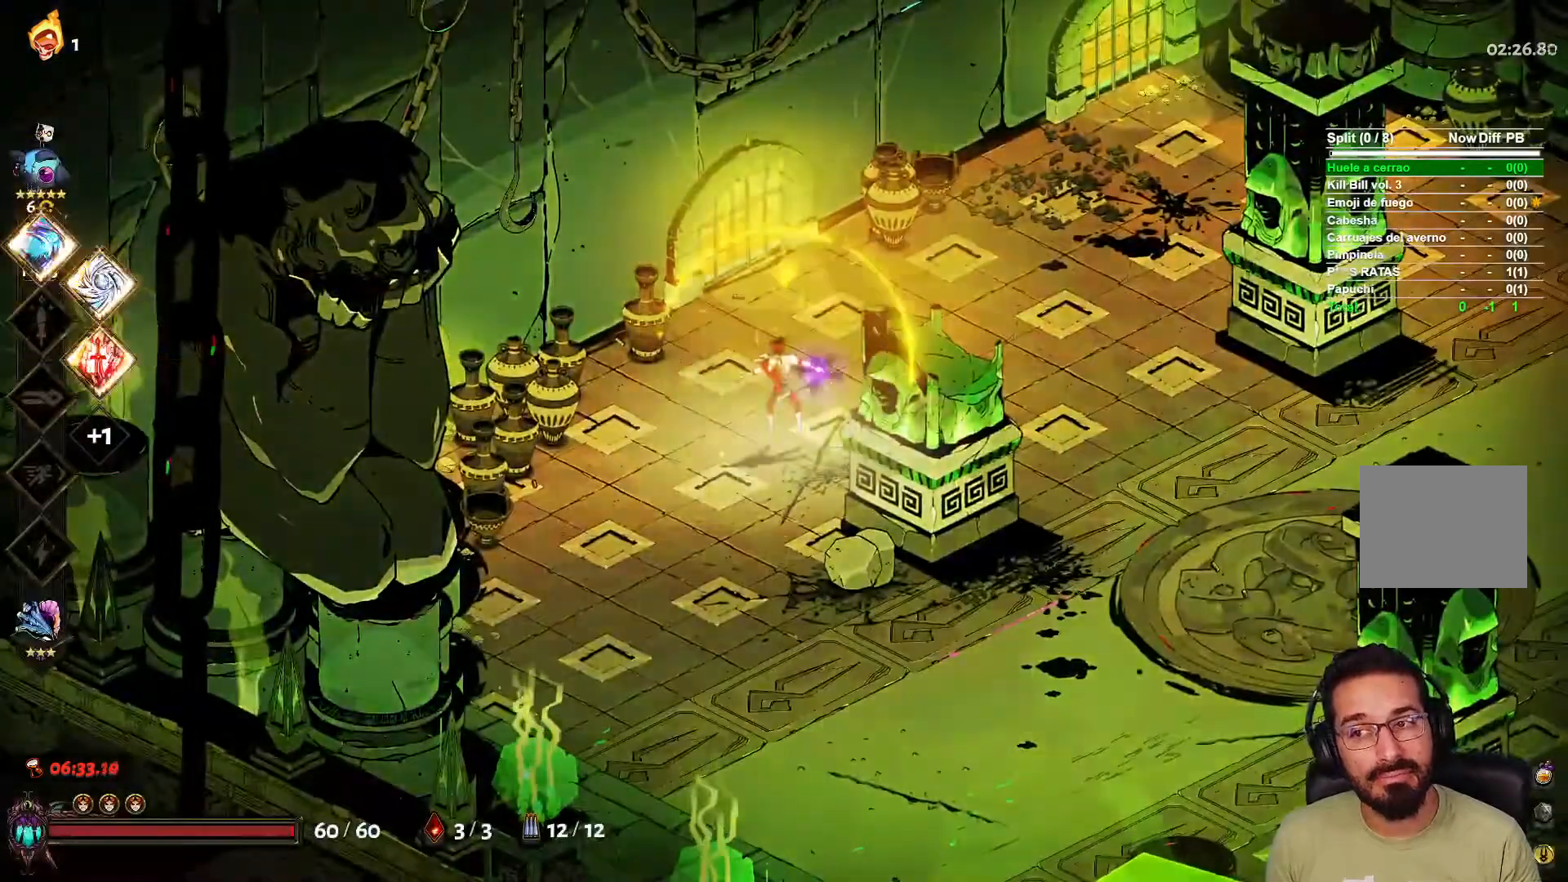
{"buttons": [], "left_stick": "center", "right_stick": "center", "events": []}
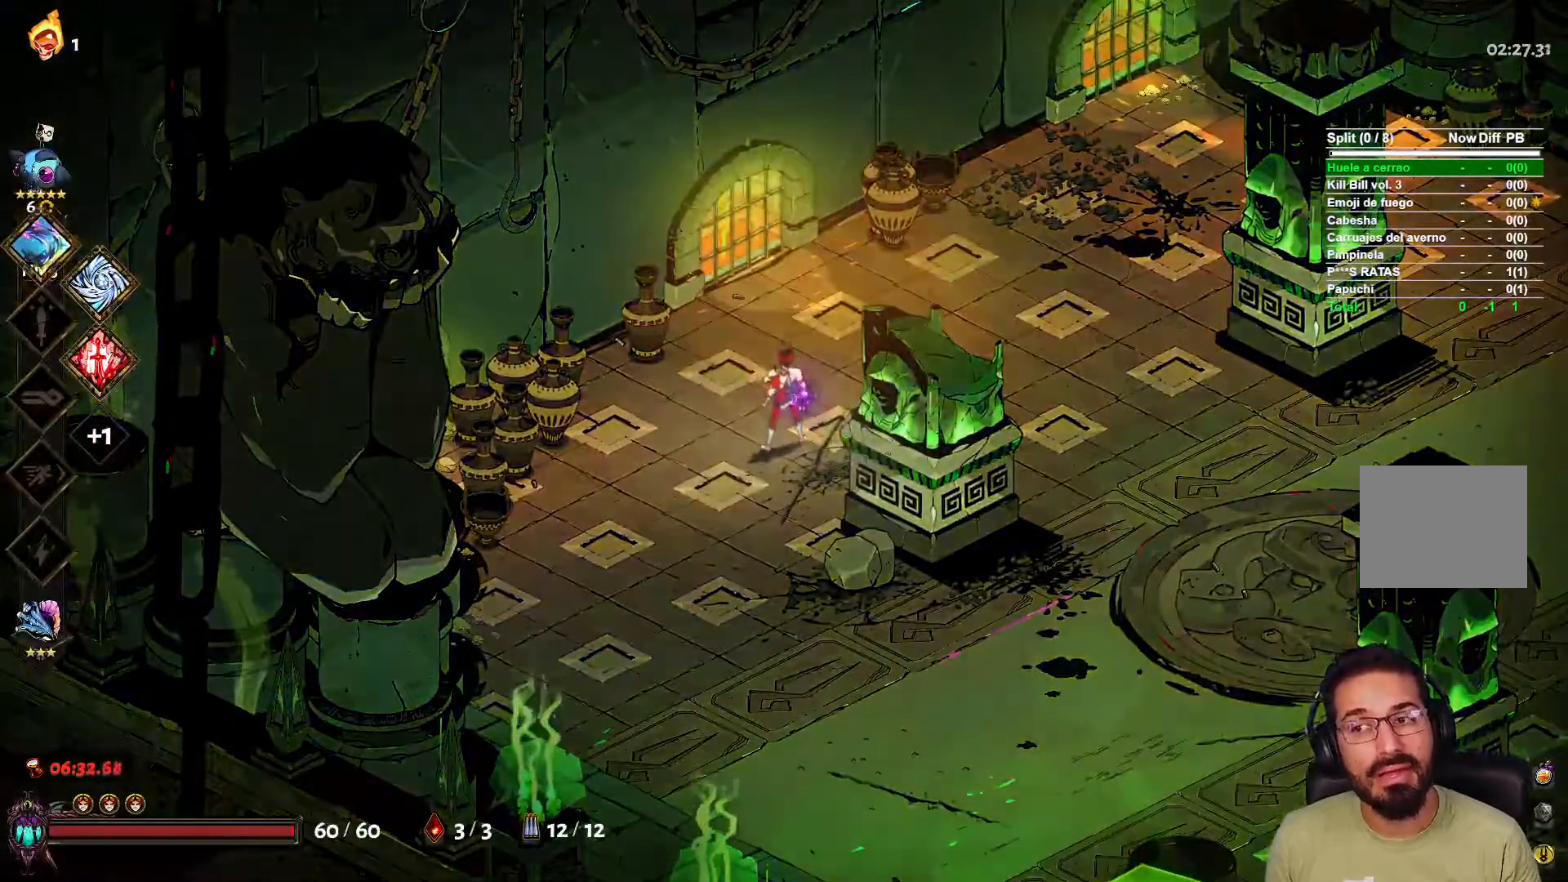
{"buttons": [], "left_stick": "center", "right_stick": "center", "events": []}
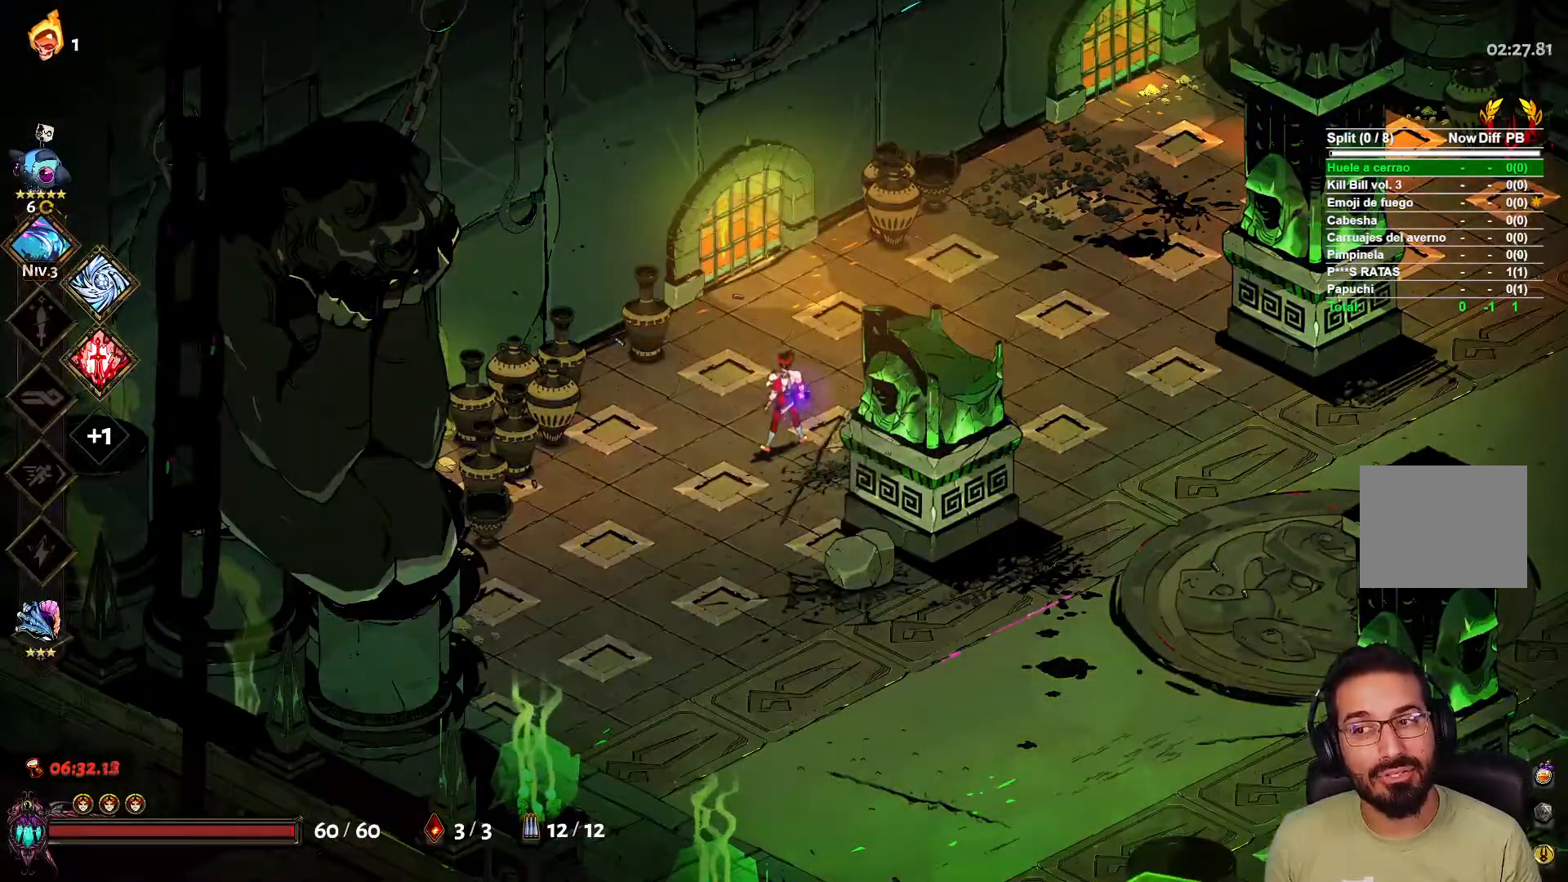
{"buttons": [], "left_stick": "right", "right_stick": "center", "events": [[83, "left_stick", "right"]]}
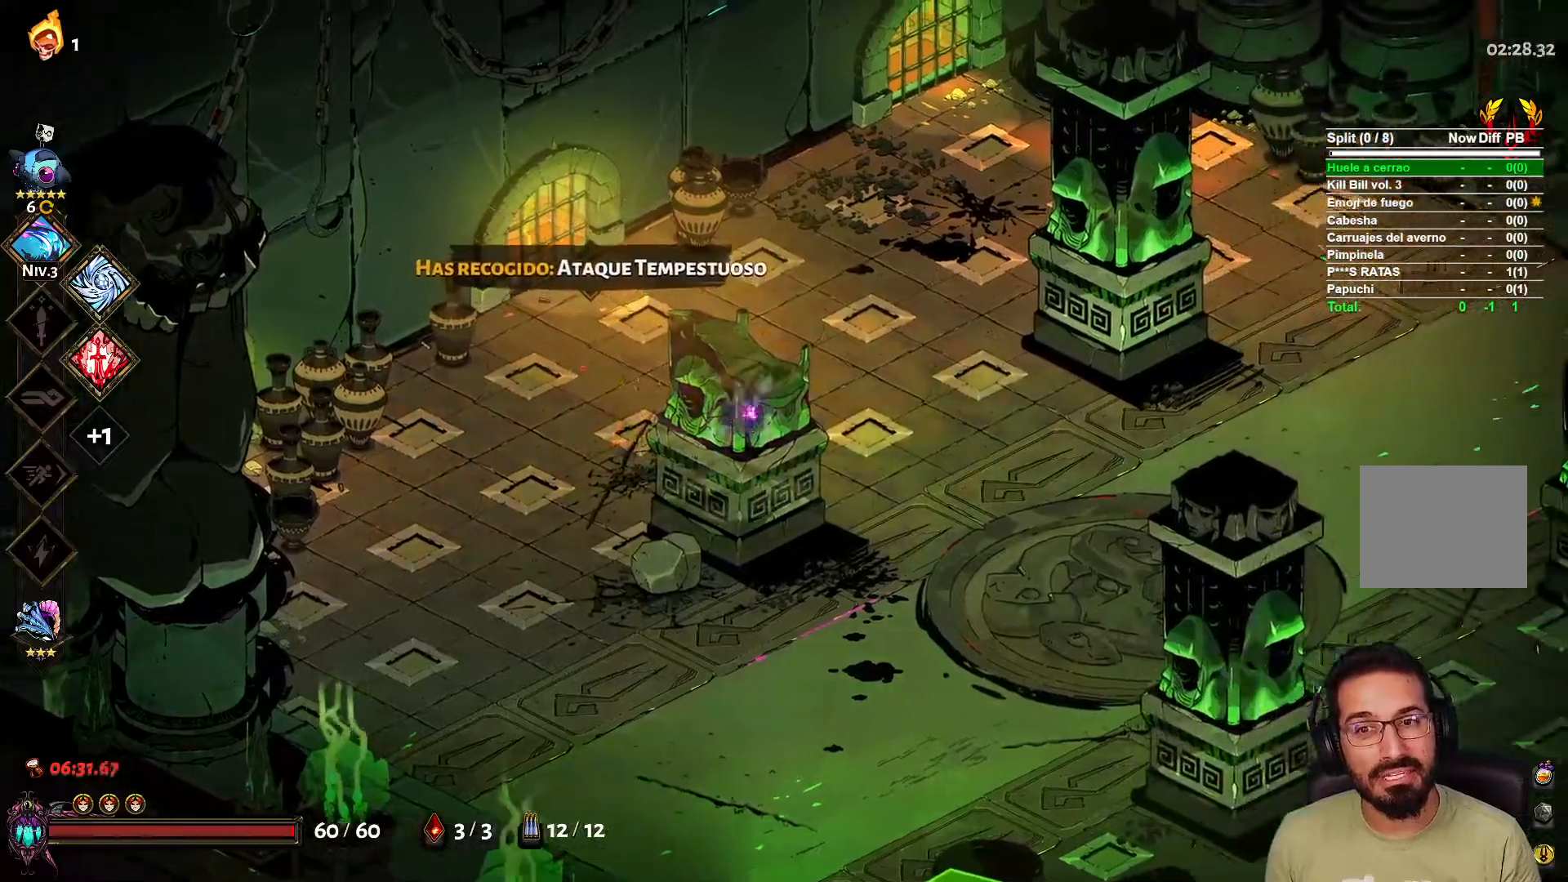
{"buttons": [], "left_stick": "up-right", "right_stick": "center", "events": [[17, "left_stick", "up-right"]]}
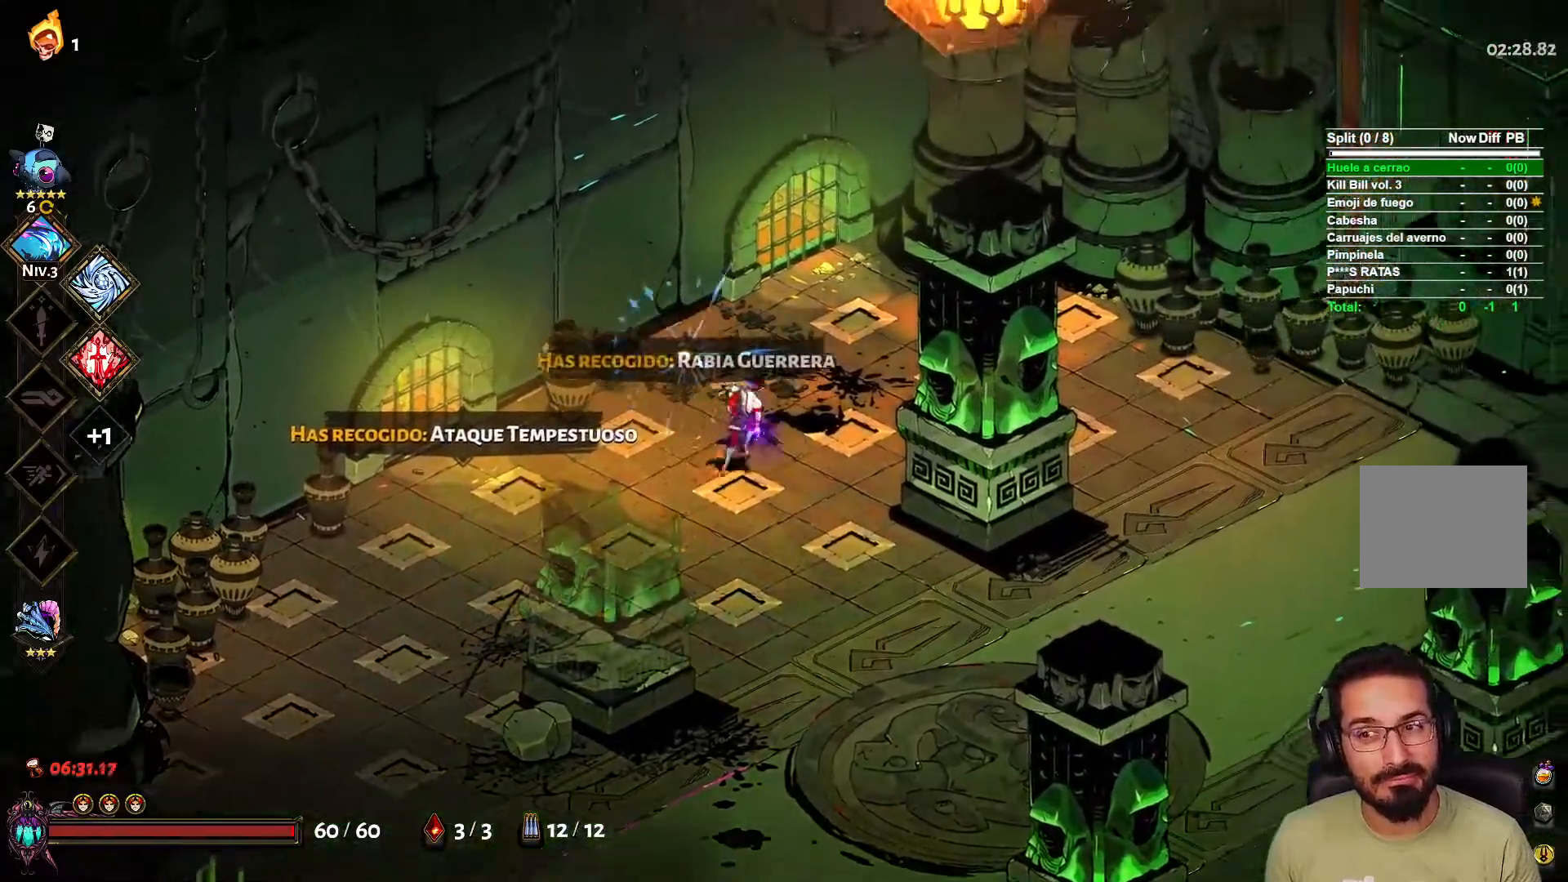
{"buttons": [], "left_stick": "center", "right_stick": "center", "events": [[317, "left_stick", "center"]]}
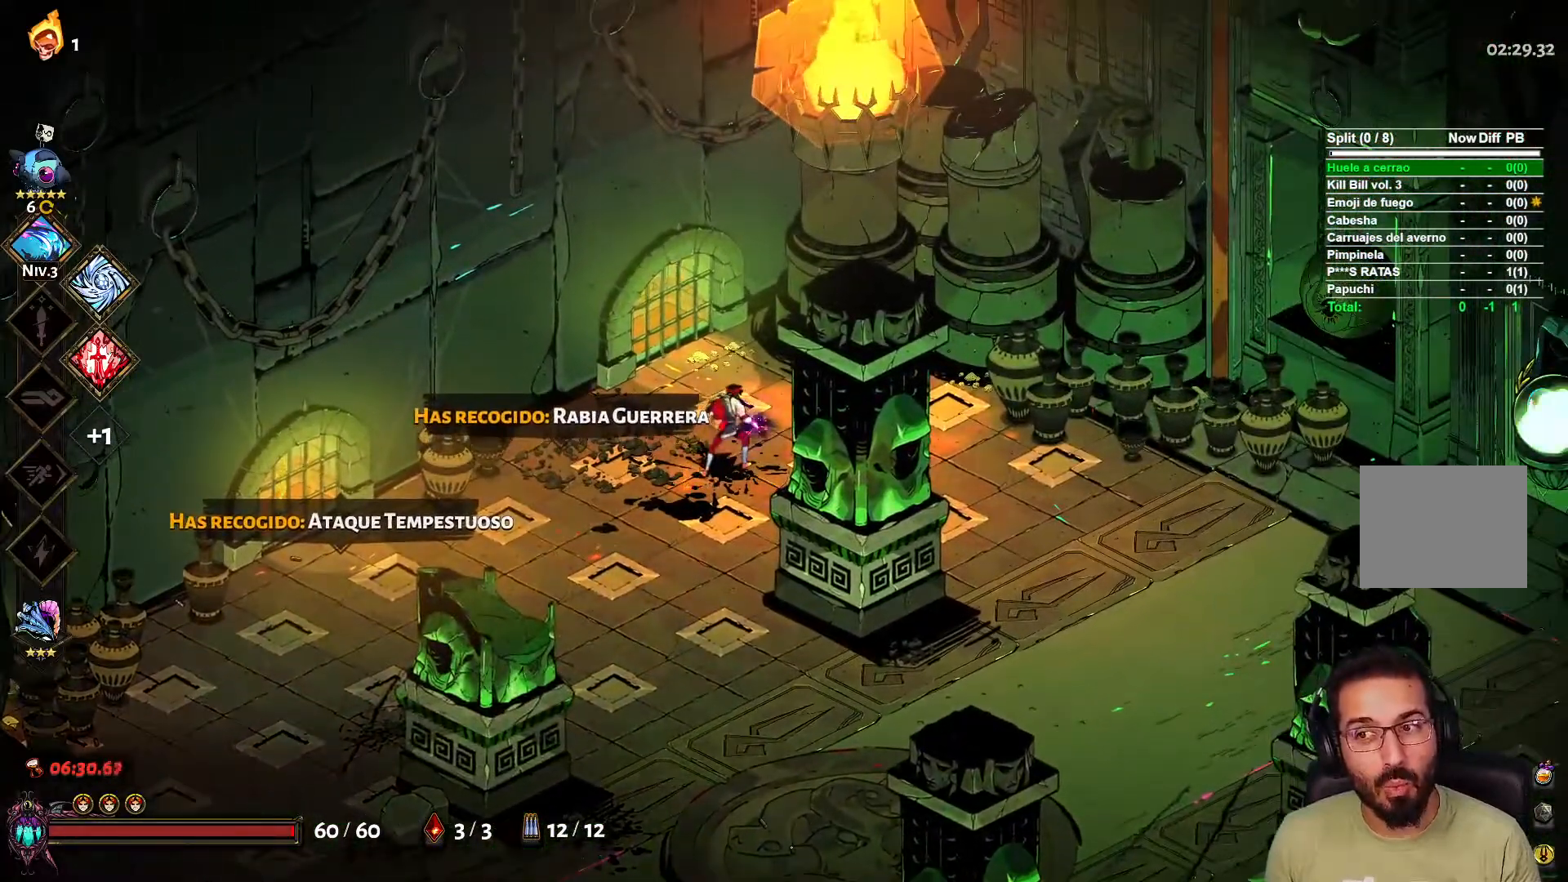
{"buttons": [], "left_stick": "center", "right_stick": "center", "events": []}
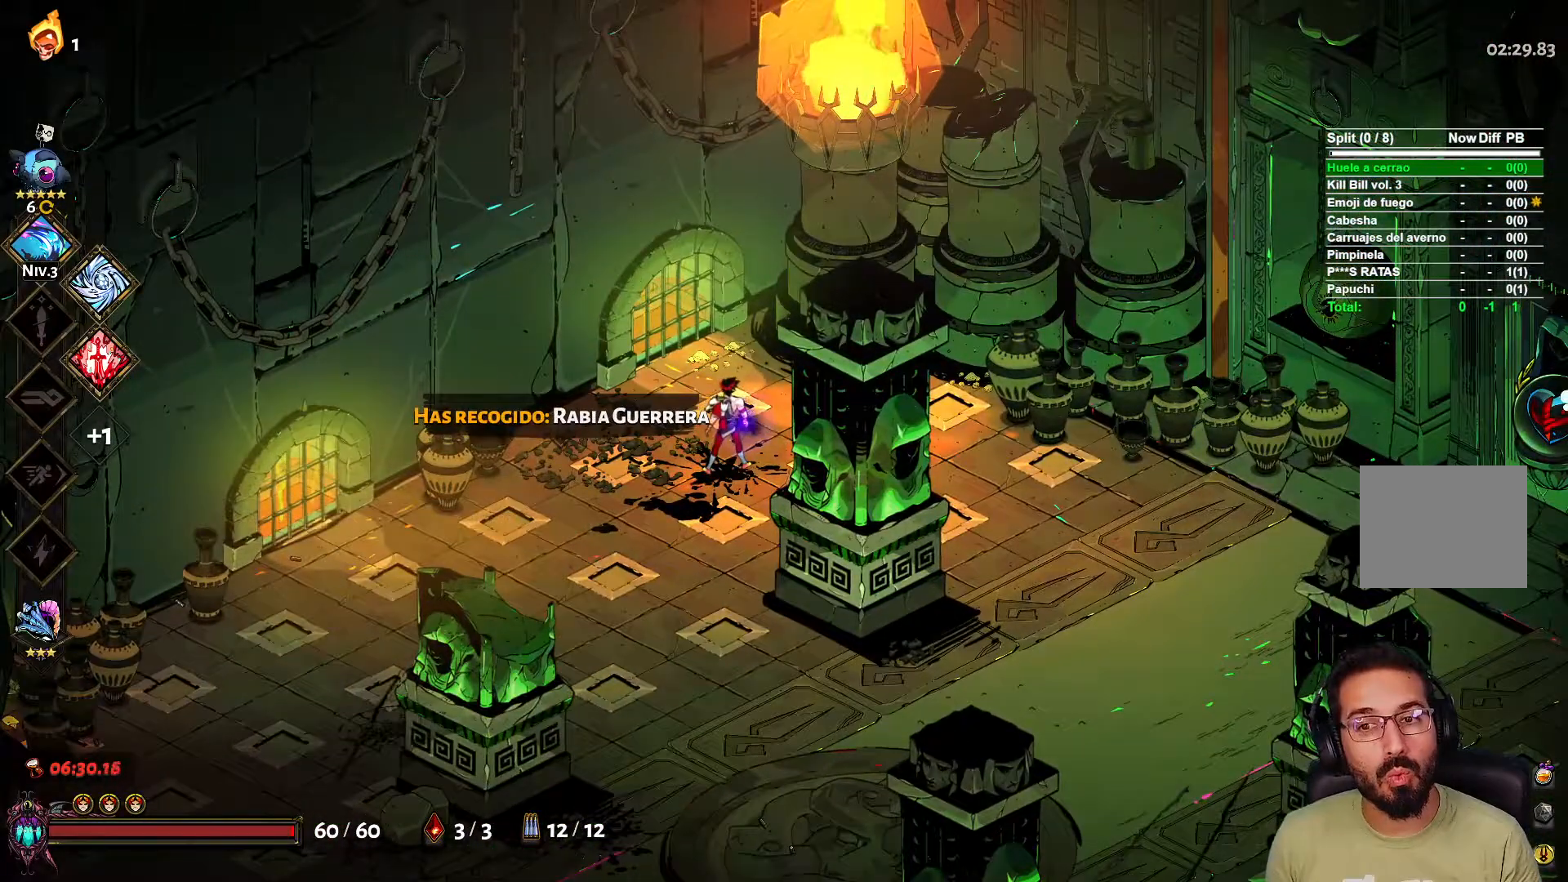
{"buttons": [], "left_stick": "right", "right_stick": "center", "events": [[117, "left_stick", "right"]]}
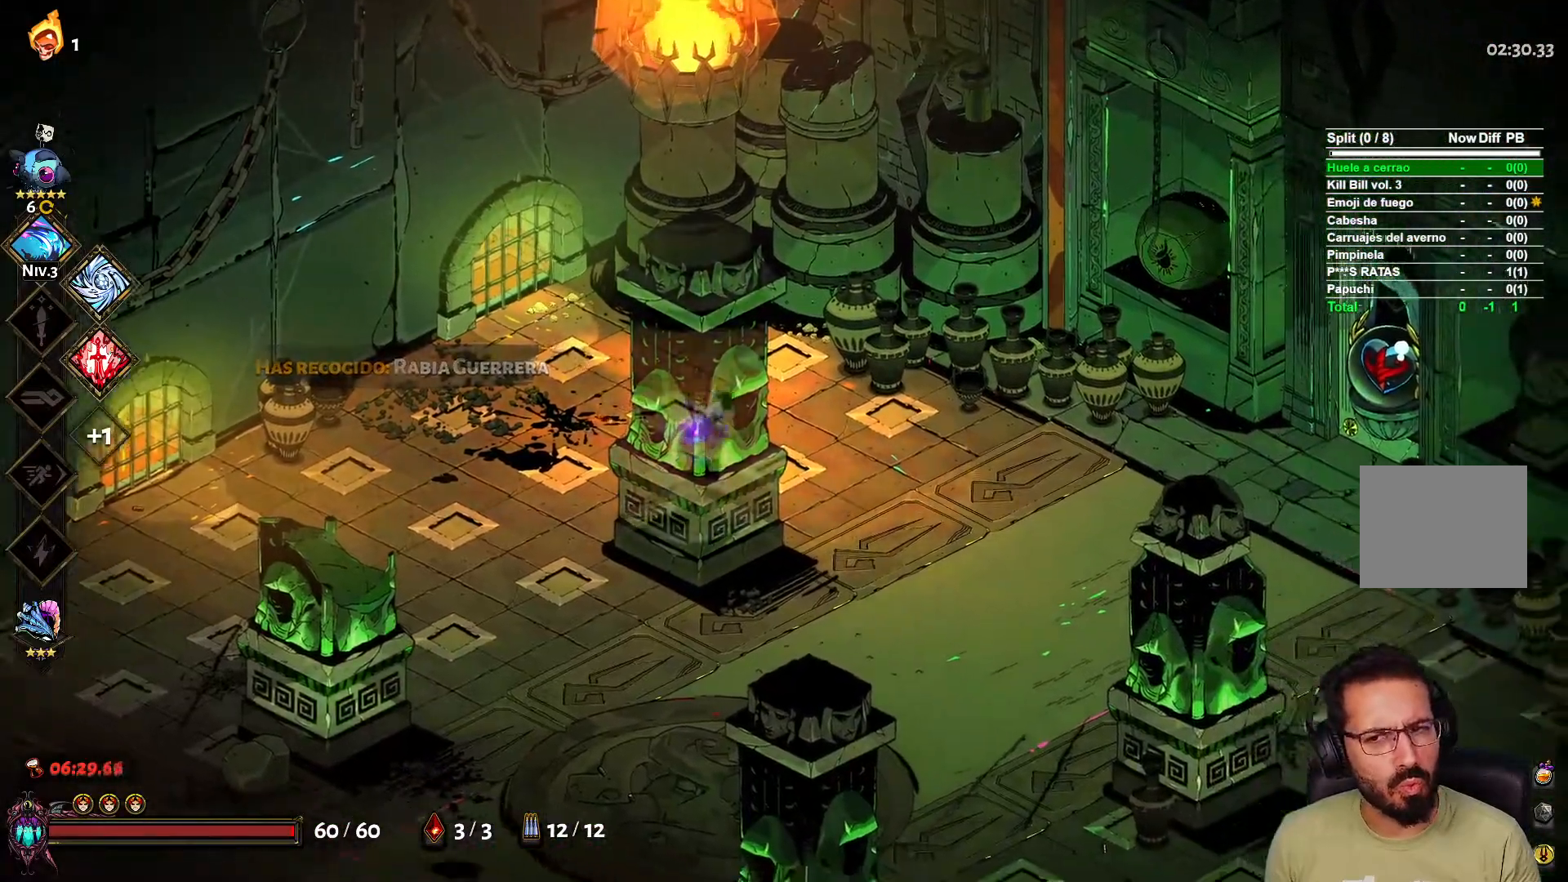
{"buttons": [], "left_stick": "right", "right_stick": "center", "events": [[317, "A", "down"], [417, "A", "up"]]}
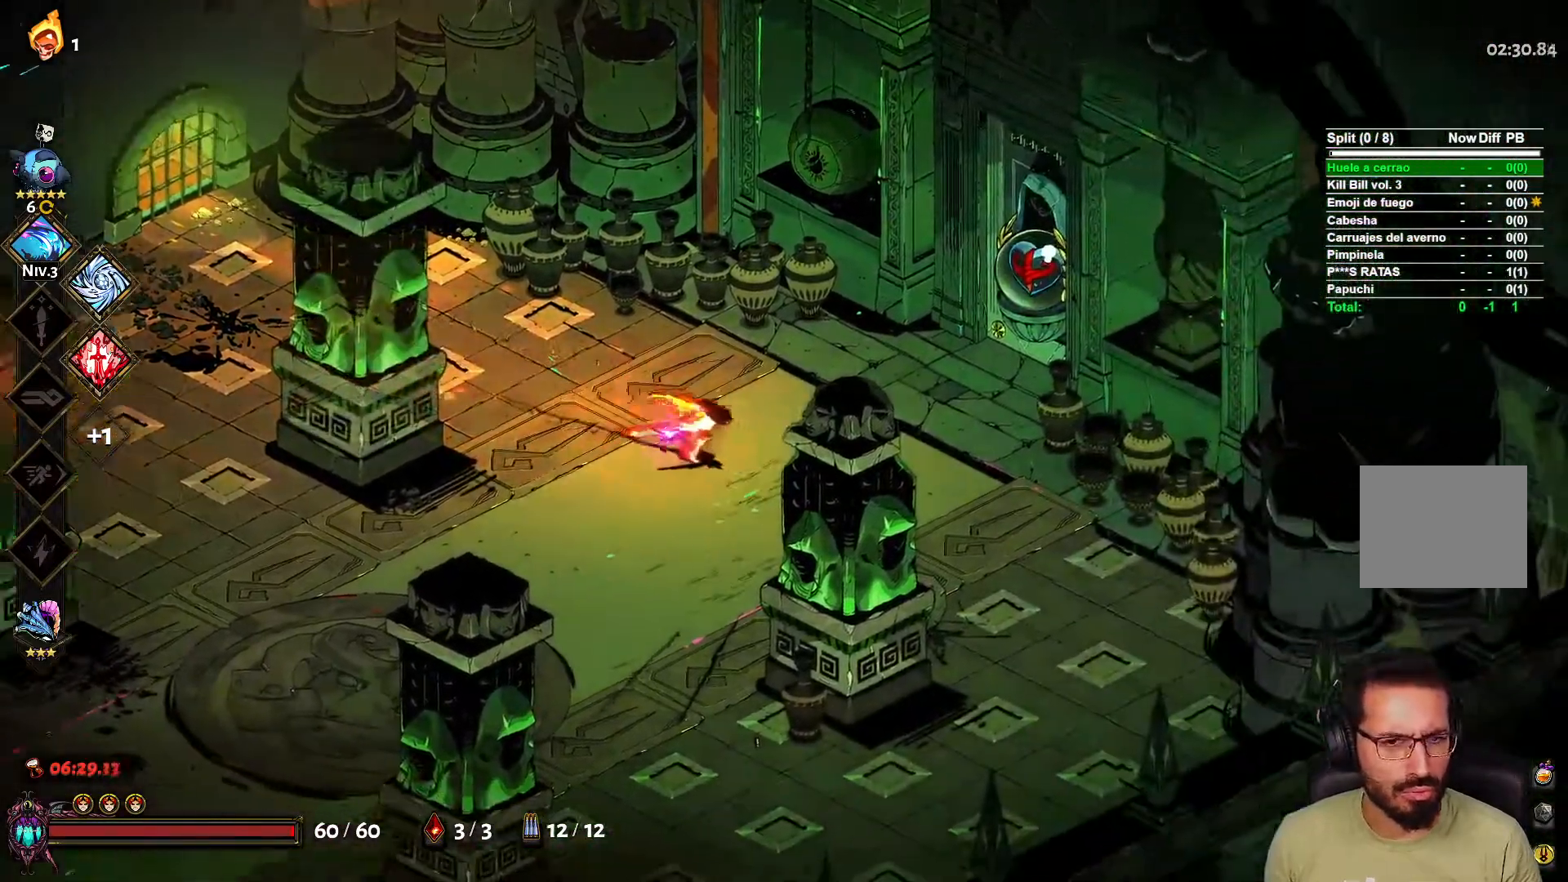
{"buttons": [], "left_stick": "right", "right_stick": "center", "events": []}
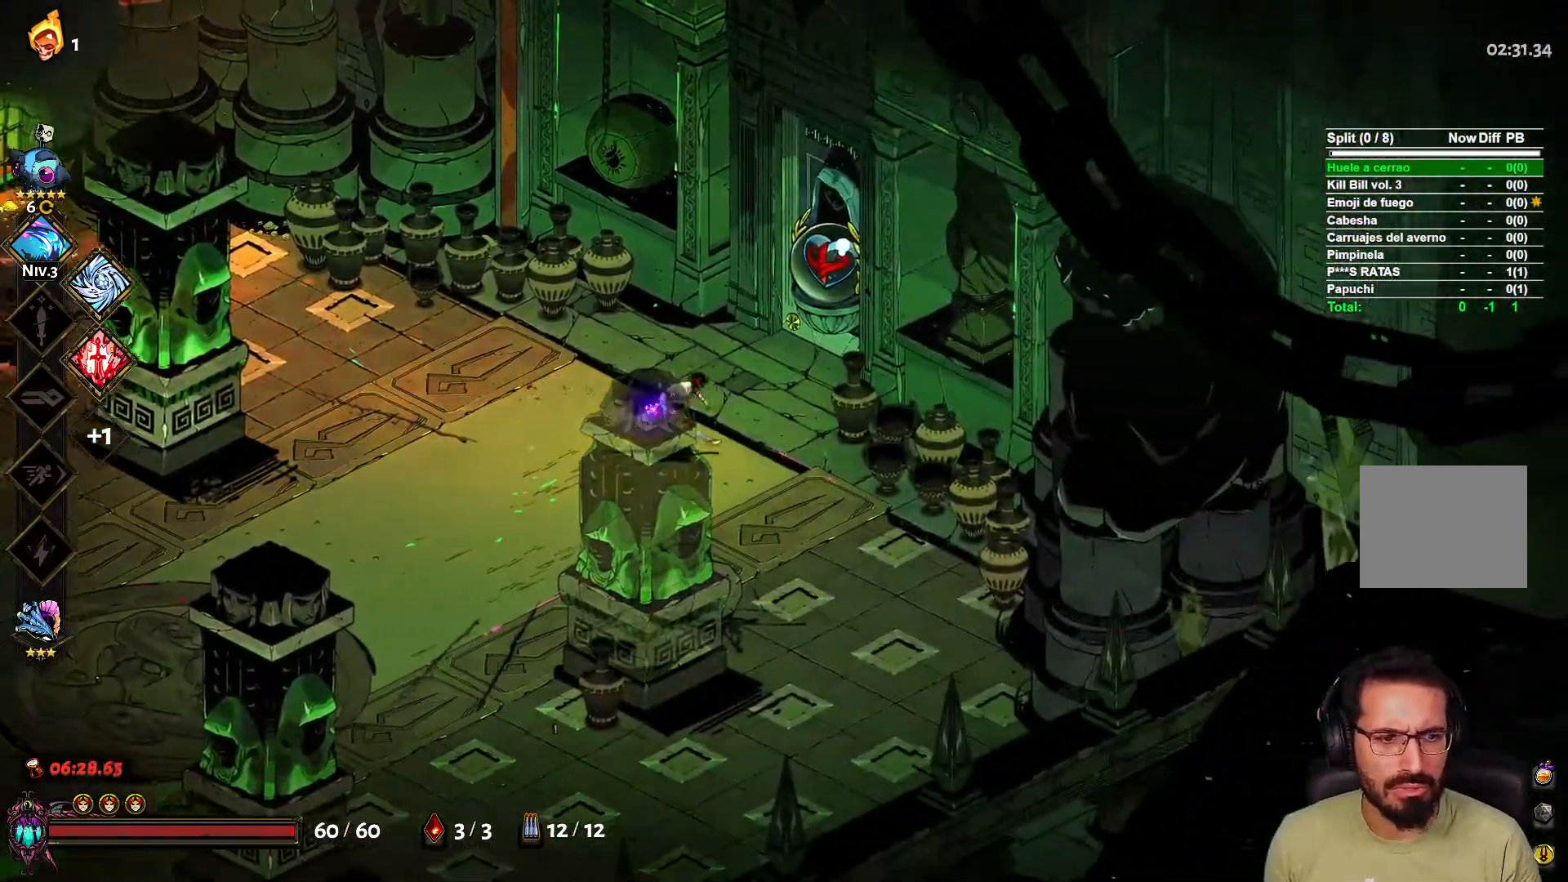
{"buttons": [], "left_stick": "center", "right_stick": "center", "events": [[250, "left_stick", "up-right"], [383, "left_stick", "center"]]}
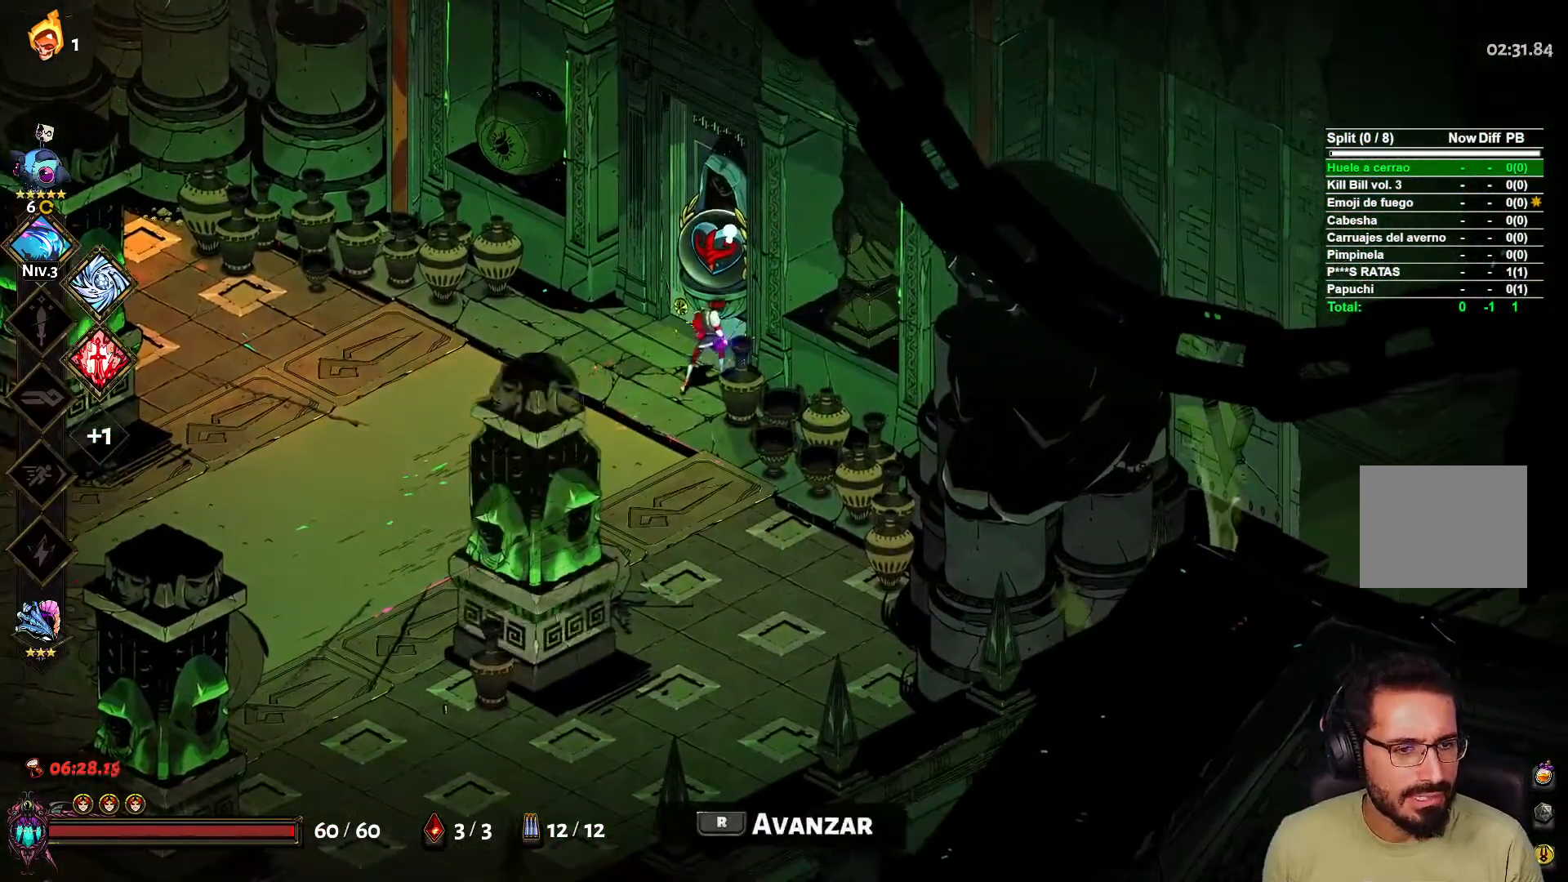
{"buttons": [], "left_stick": "center", "right_stick": "center", "events": []}
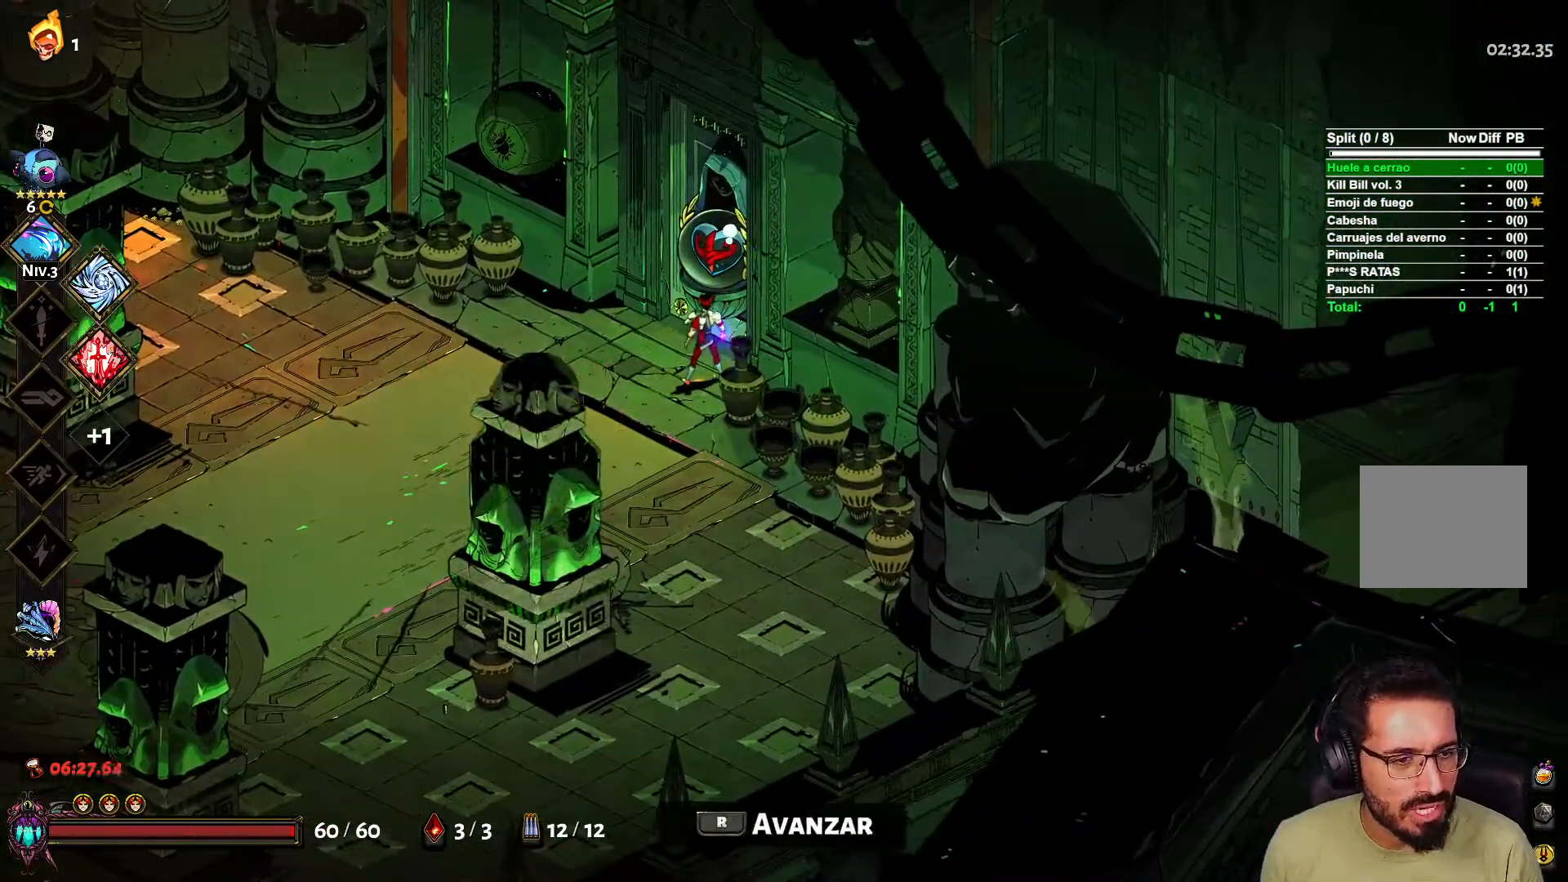
{"buttons": ["R1"], "left_stick": "up", "right_stick": "center", "events": [[350, "left_stick", "up"], [450, "R1", "down"]]}
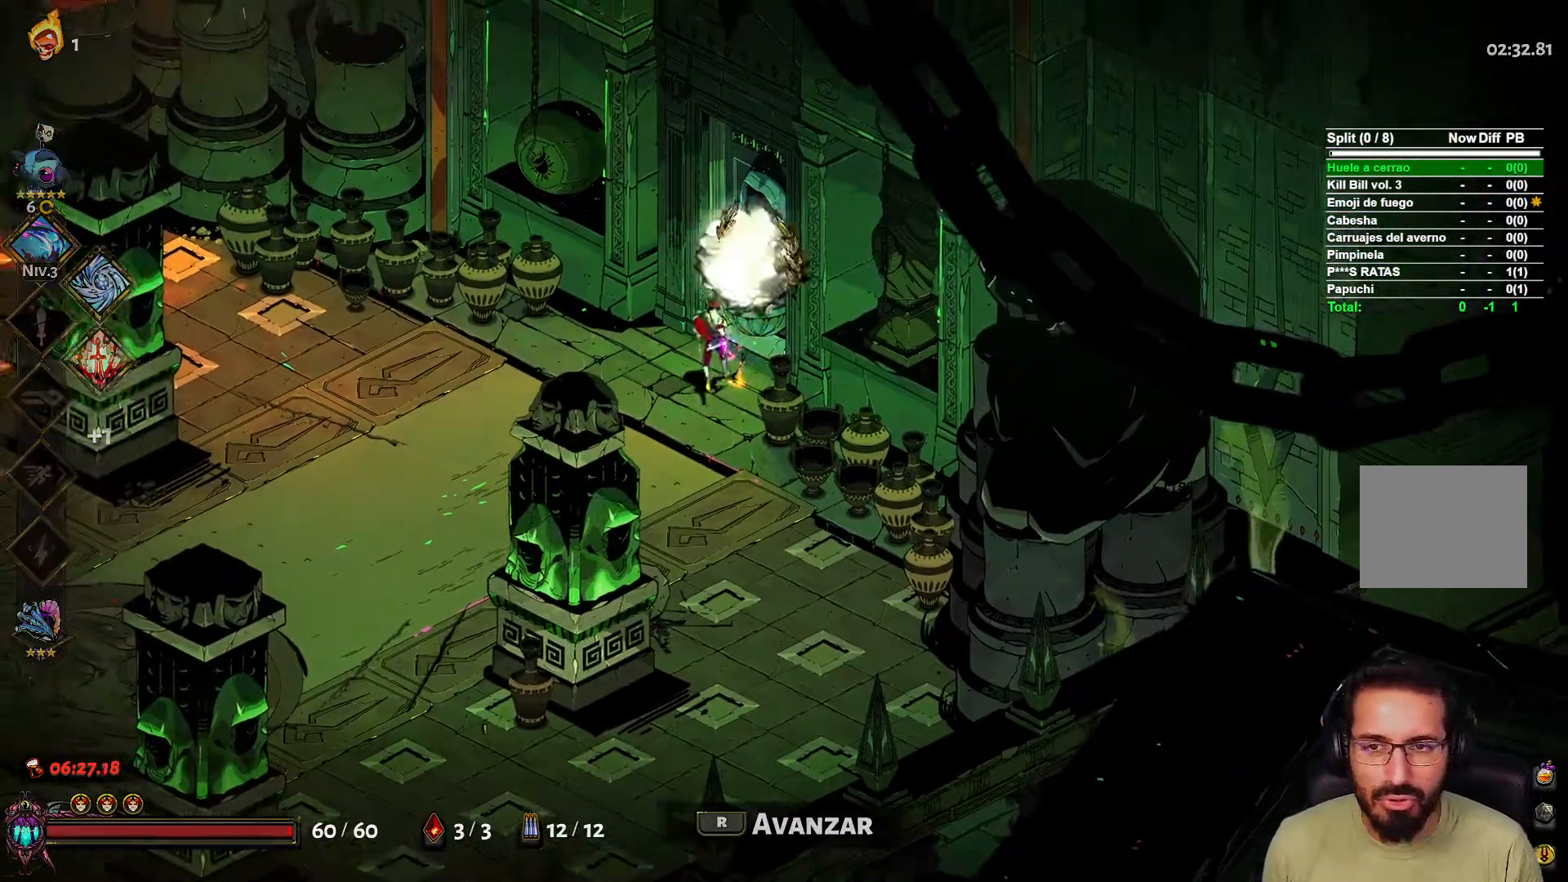
{"buttons": [], "left_stick": "center", "right_stick": "center", "events": [[83, "R1", "up"], [117, "left_stick", "center"]]}
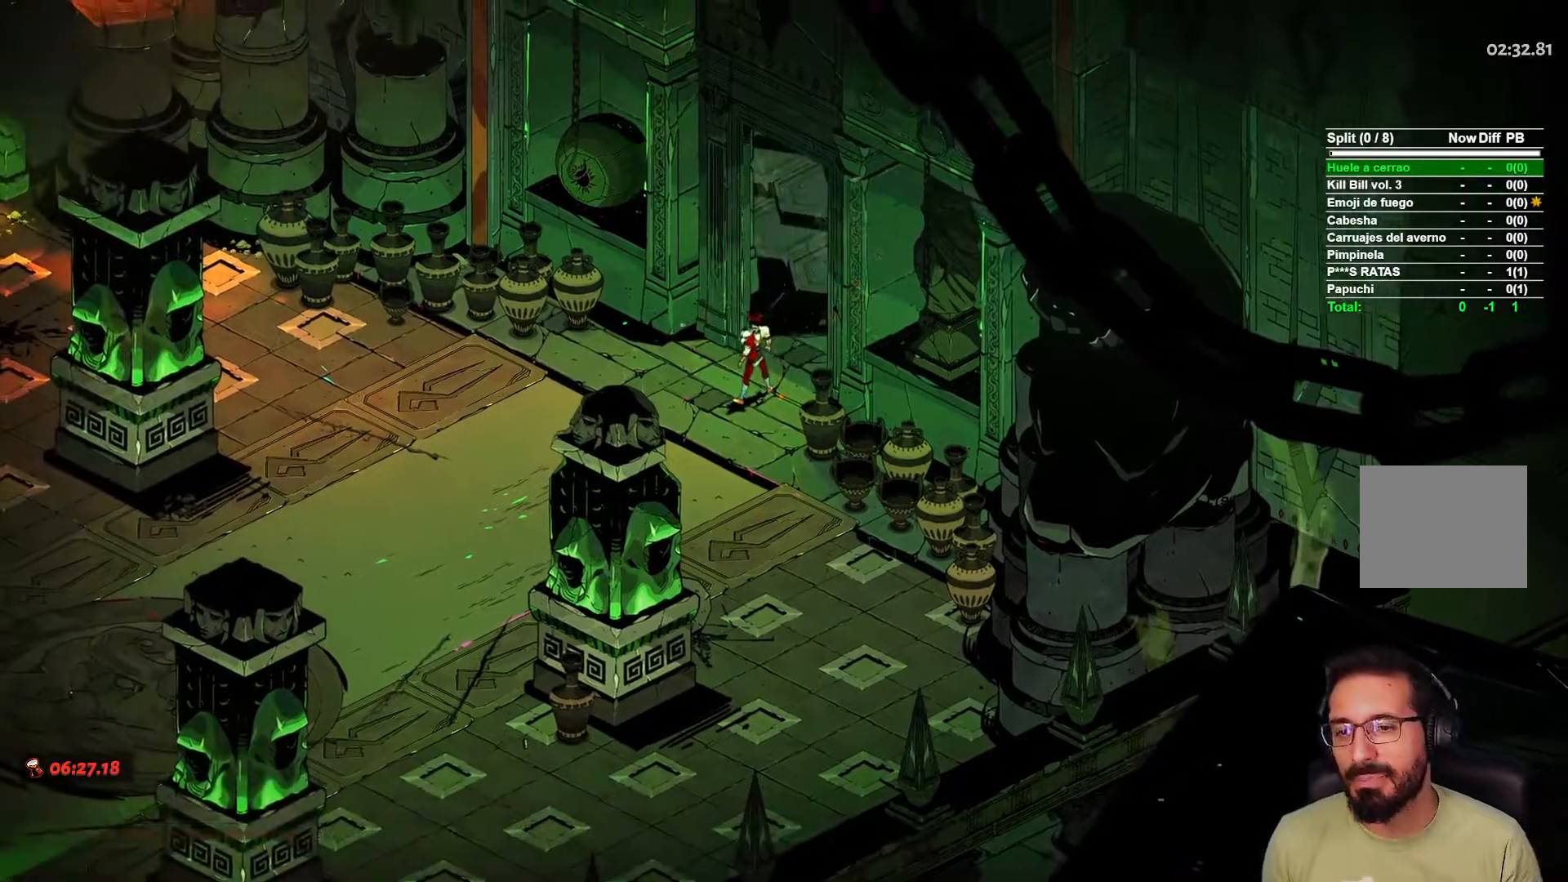
{"buttons": [], "left_stick": "center", "right_stick": "center", "events": []}
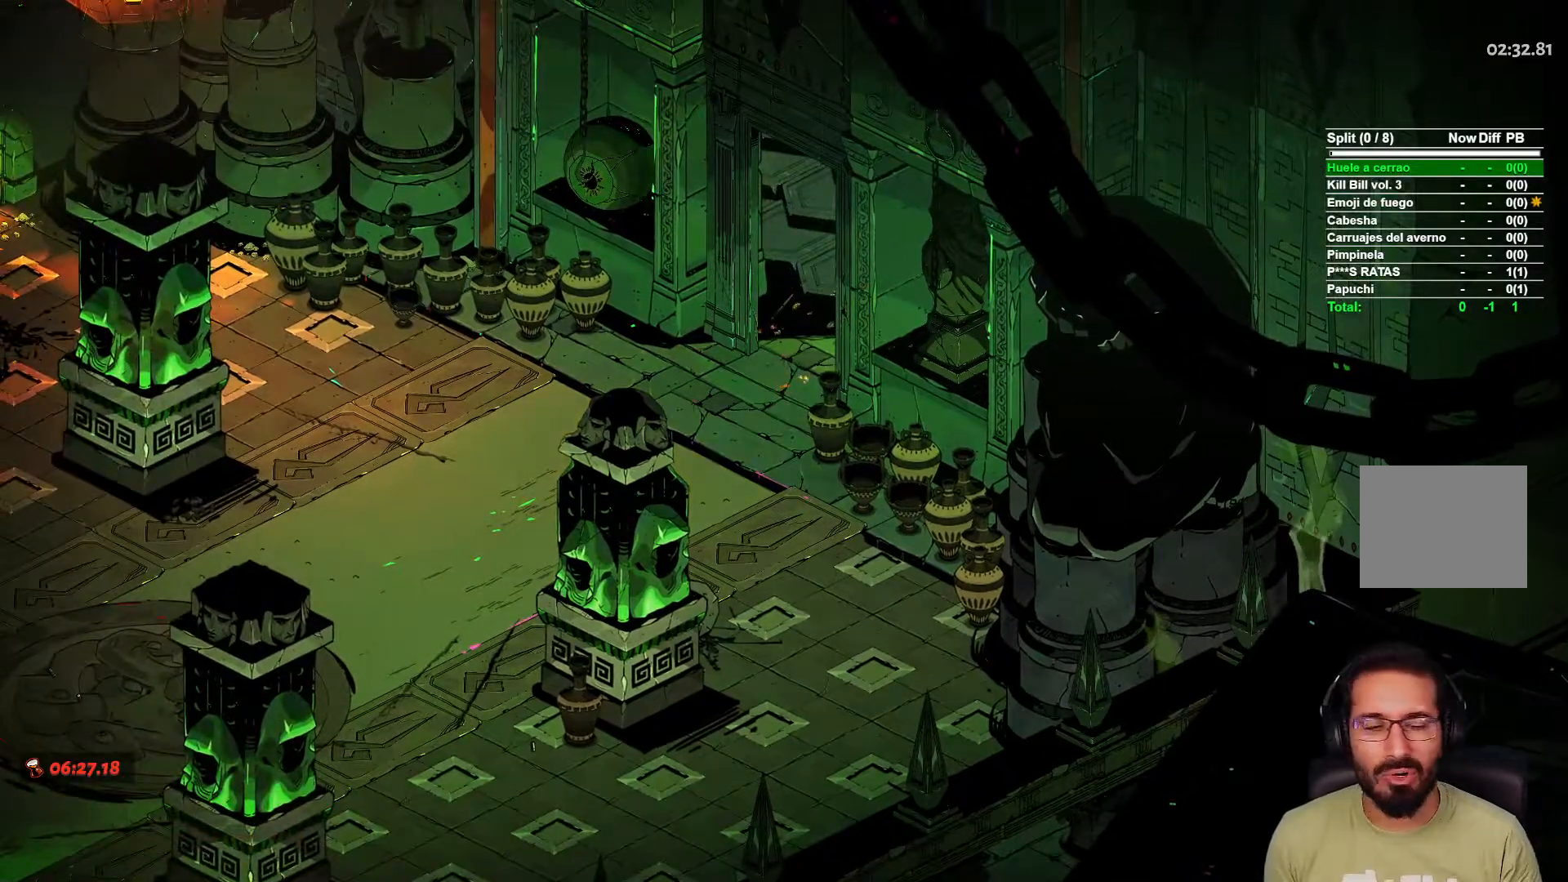
{"buttons": [], "left_stick": "center", "right_stick": "center", "events": []}
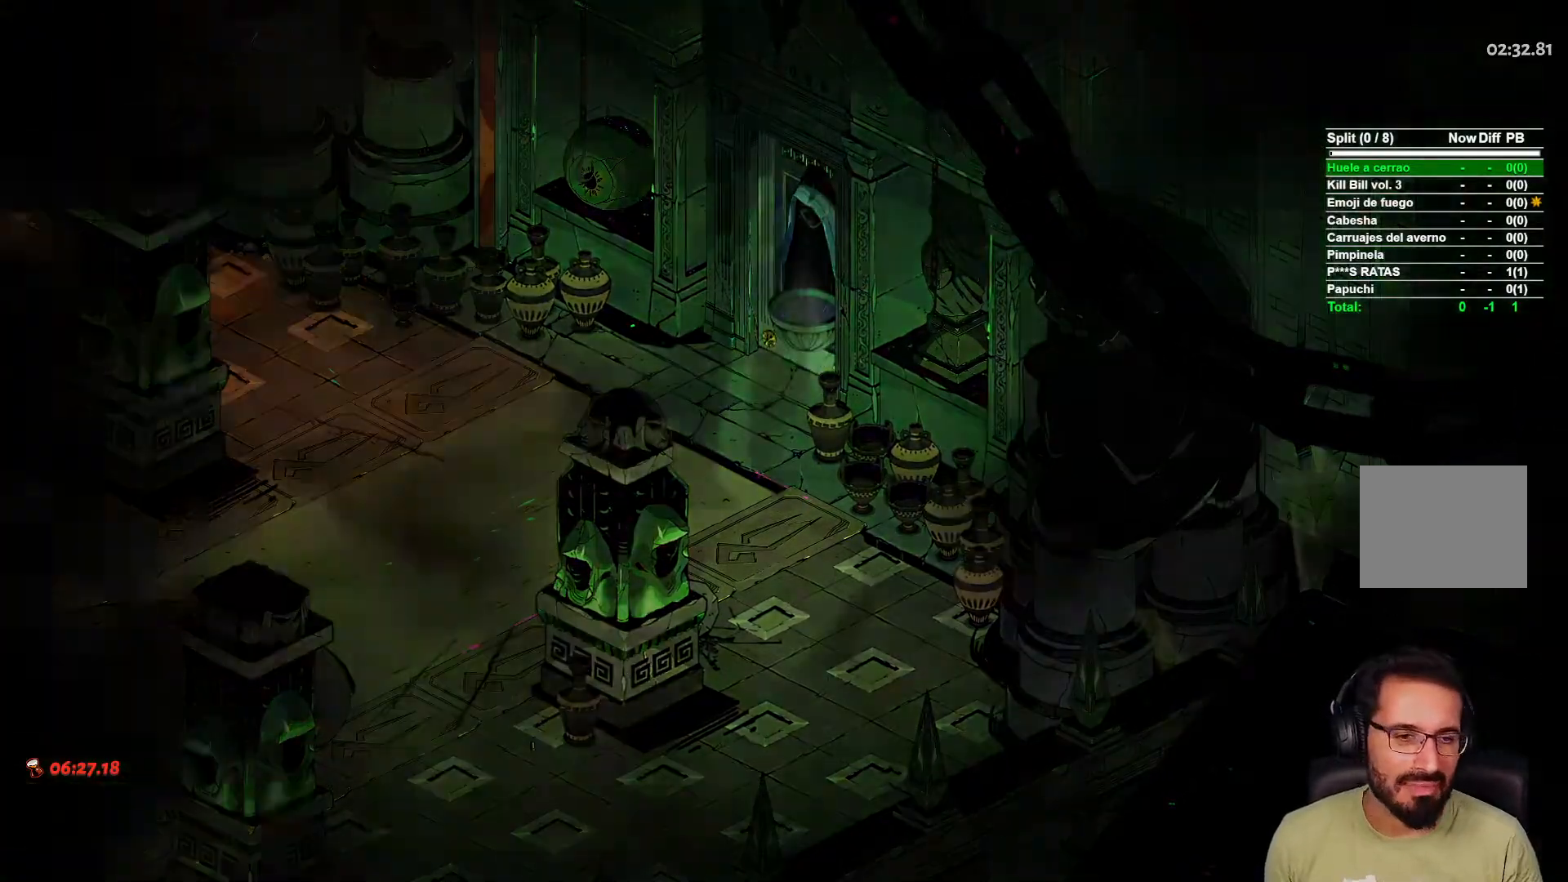
{"buttons": [], "left_stick": "center", "right_stick": "center", "events": []}
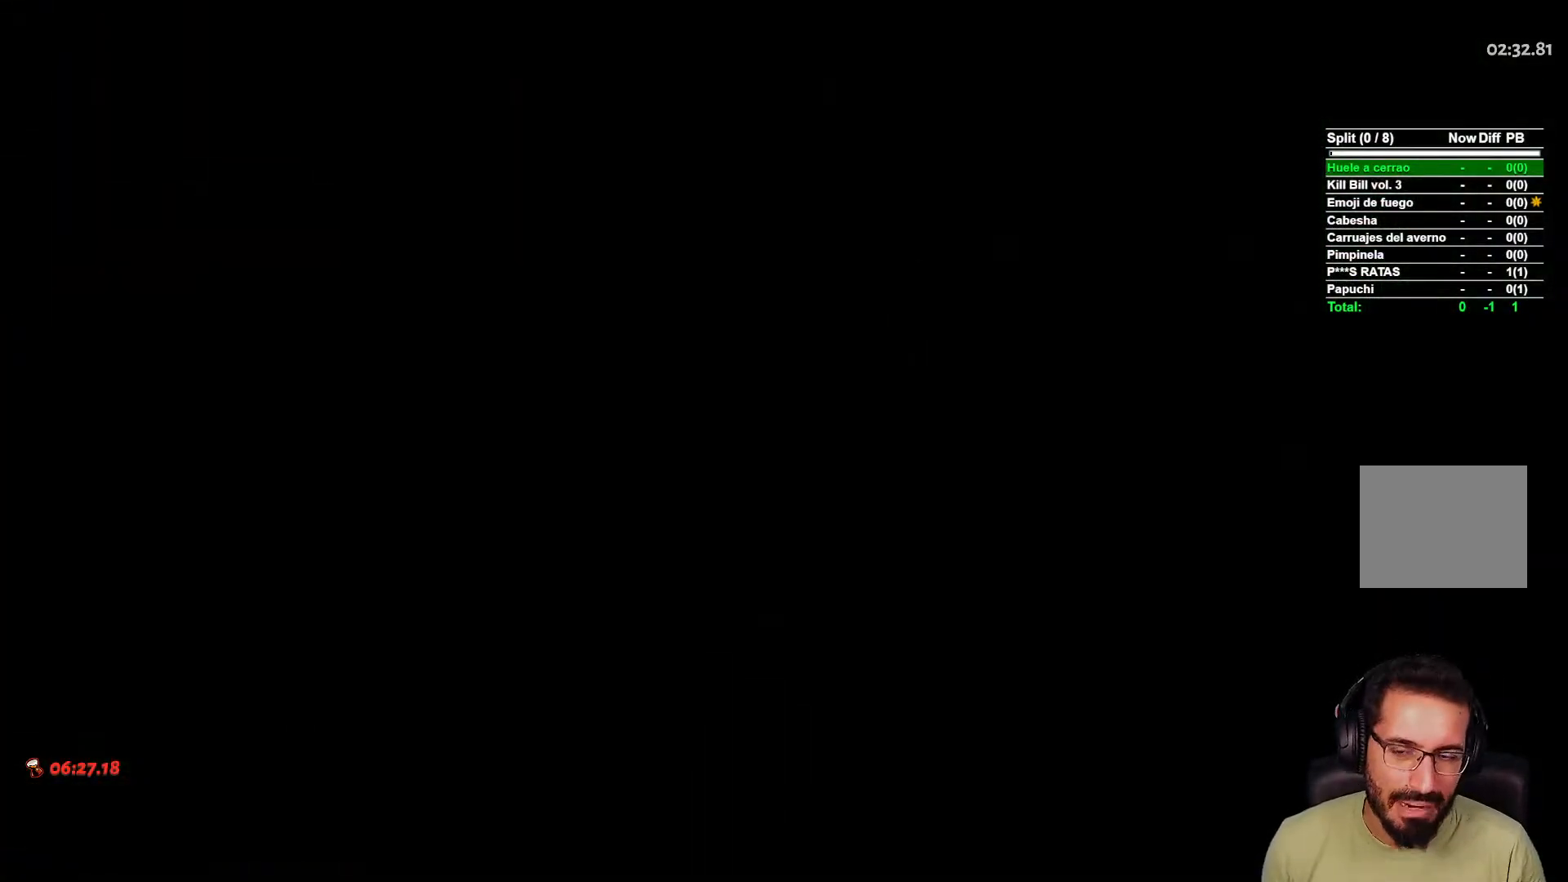
{"buttons": [], "left_stick": "center", "right_stick": "center", "events": []}
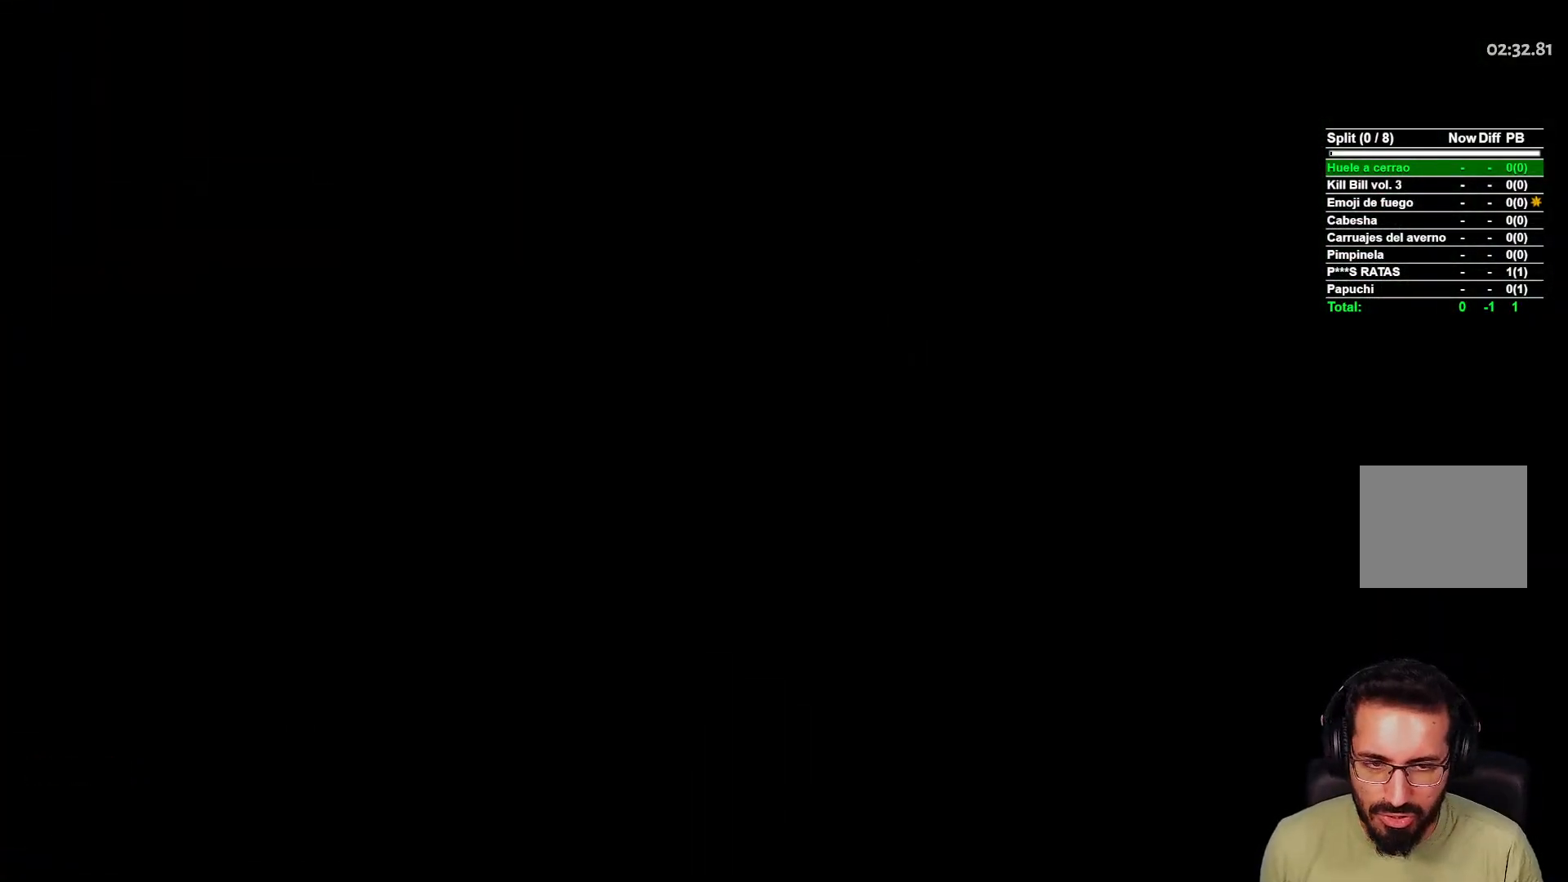
{"buttons": ["L2"], "left_stick": "center", "right_stick": "center", "events": [[50, "L2", "down"], [167, "L2", "up"], [267, "L2", "down"], [350, "L2", "up"], [450, "L2", "down"]]}
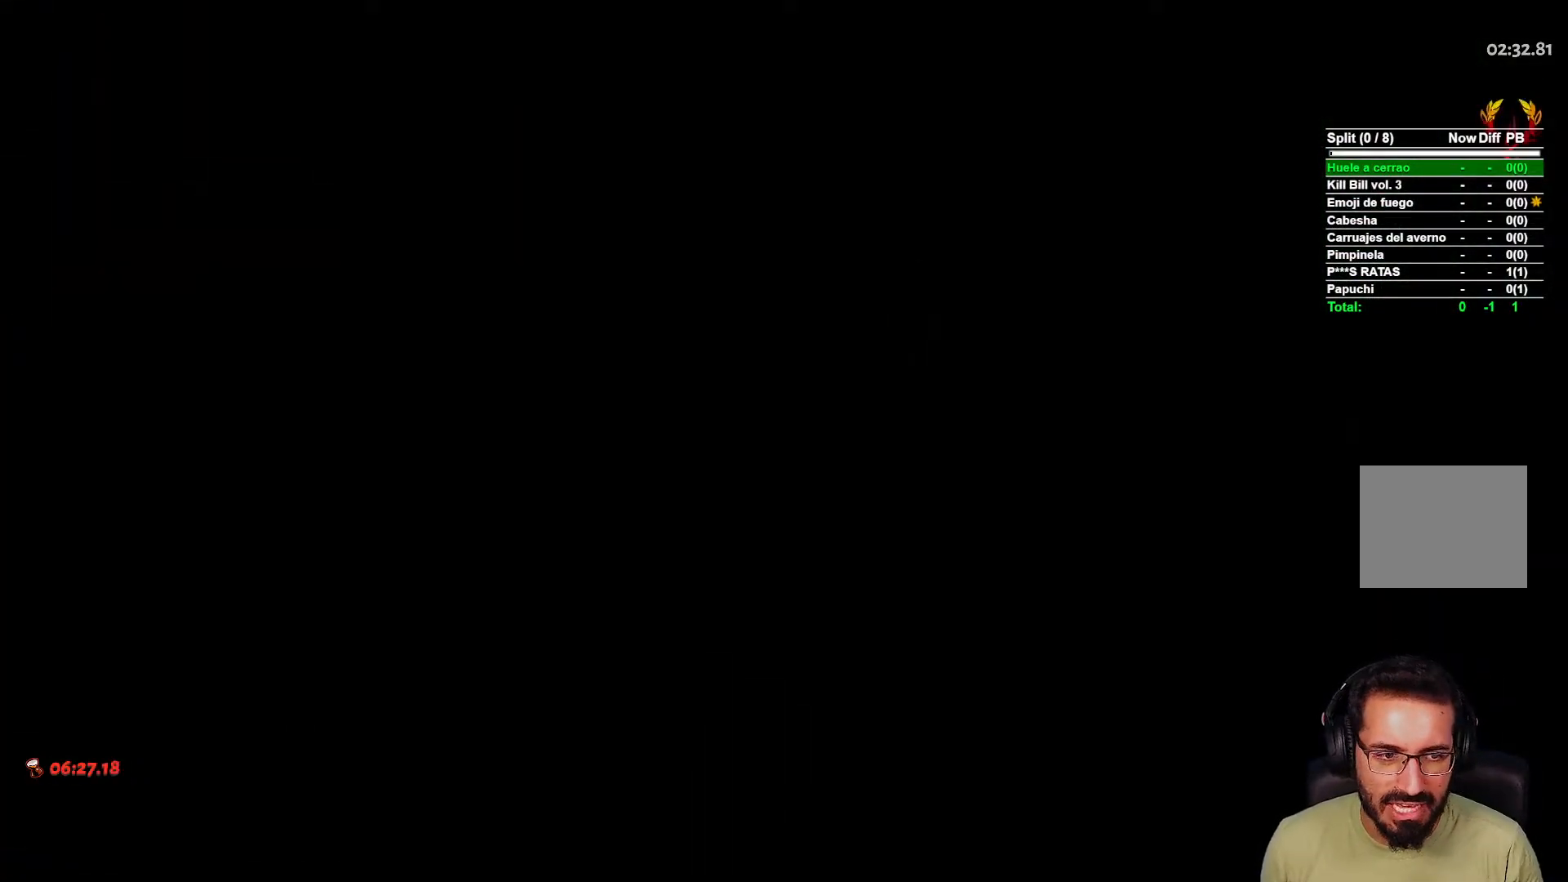
{"buttons": [], "left_stick": "center", "right_stick": "center", "events": [[50, "L2", "up"], [150, "L2", "down"], [267, "L2", "up"], [333, "L2", "down"], [417, "L2", "up"]]}
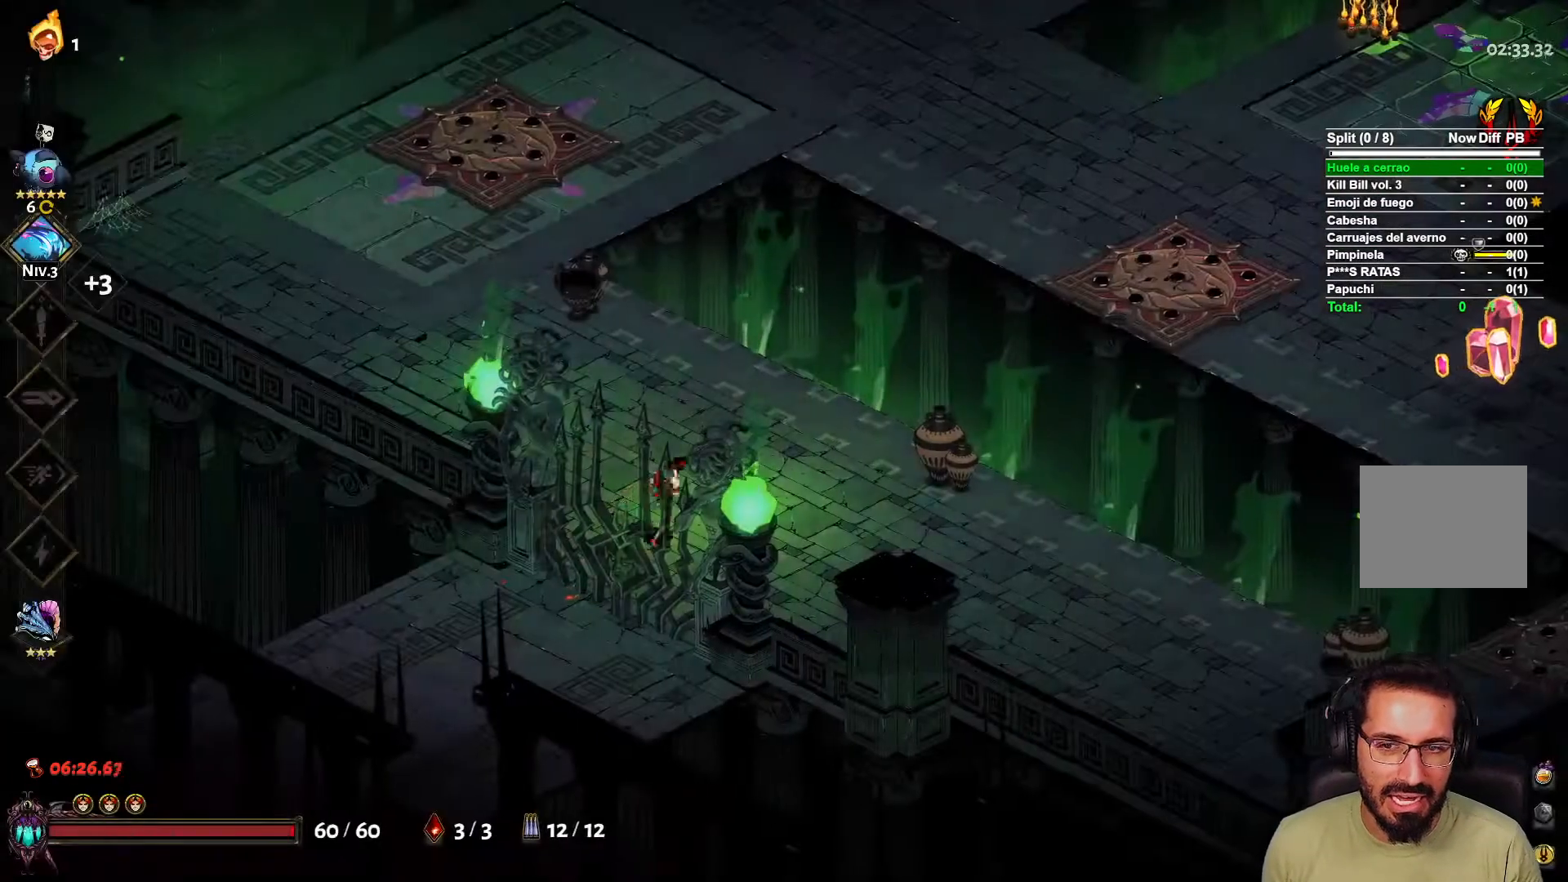
{"buttons": [], "left_stick": "down-right", "right_stick": "center", "events": [[17, "L2", "down"], [100, "L2", "up"], [183, "L2", "down"], [200, "left_stick", "up-right"], [283, "L2", "up"], [300, "left_stick", "right"], [383, "L2", "down"], [483, "L2", "up"], [500, "left_stick", "down-right"]]}